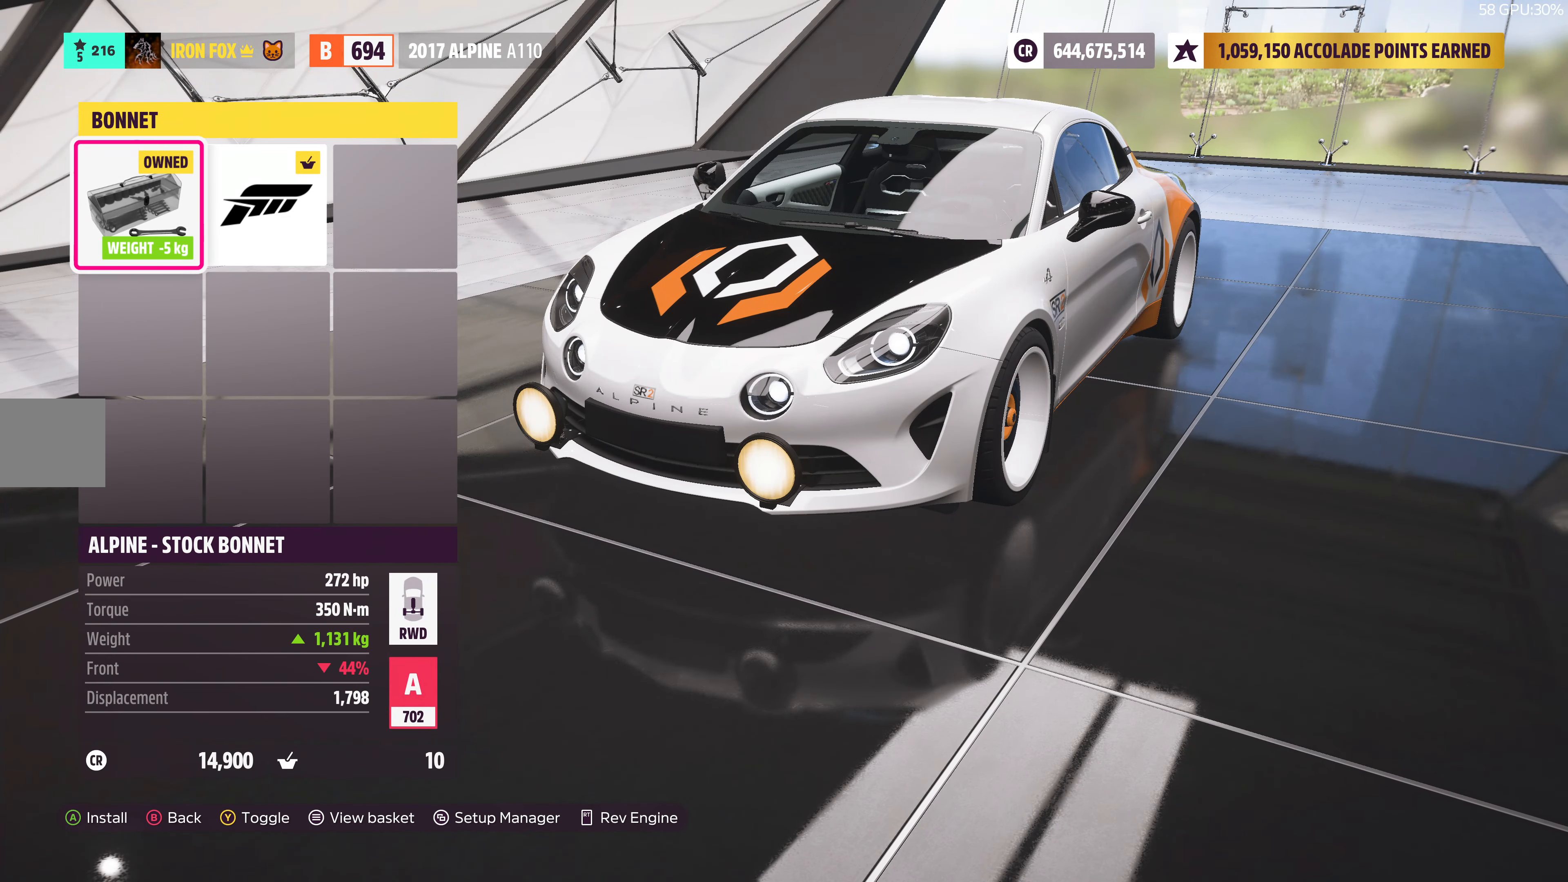
Gameplay with a controller (PlayStation layout); each line is a JSON object with the inputs held at the frame after it. "events" lists button and stick changes between this image and that frame as [ms after this image, input, new state], when the widget could be followed in between.
{"buttons": ["CIRCLE"], "left_stick": "center", "right_stick": "center", "events": [[233, "DPAD_RIGHT", "down"], [367, "DPAD_RIGHT", "up"], [467, "CIRCLE", "down"]]}
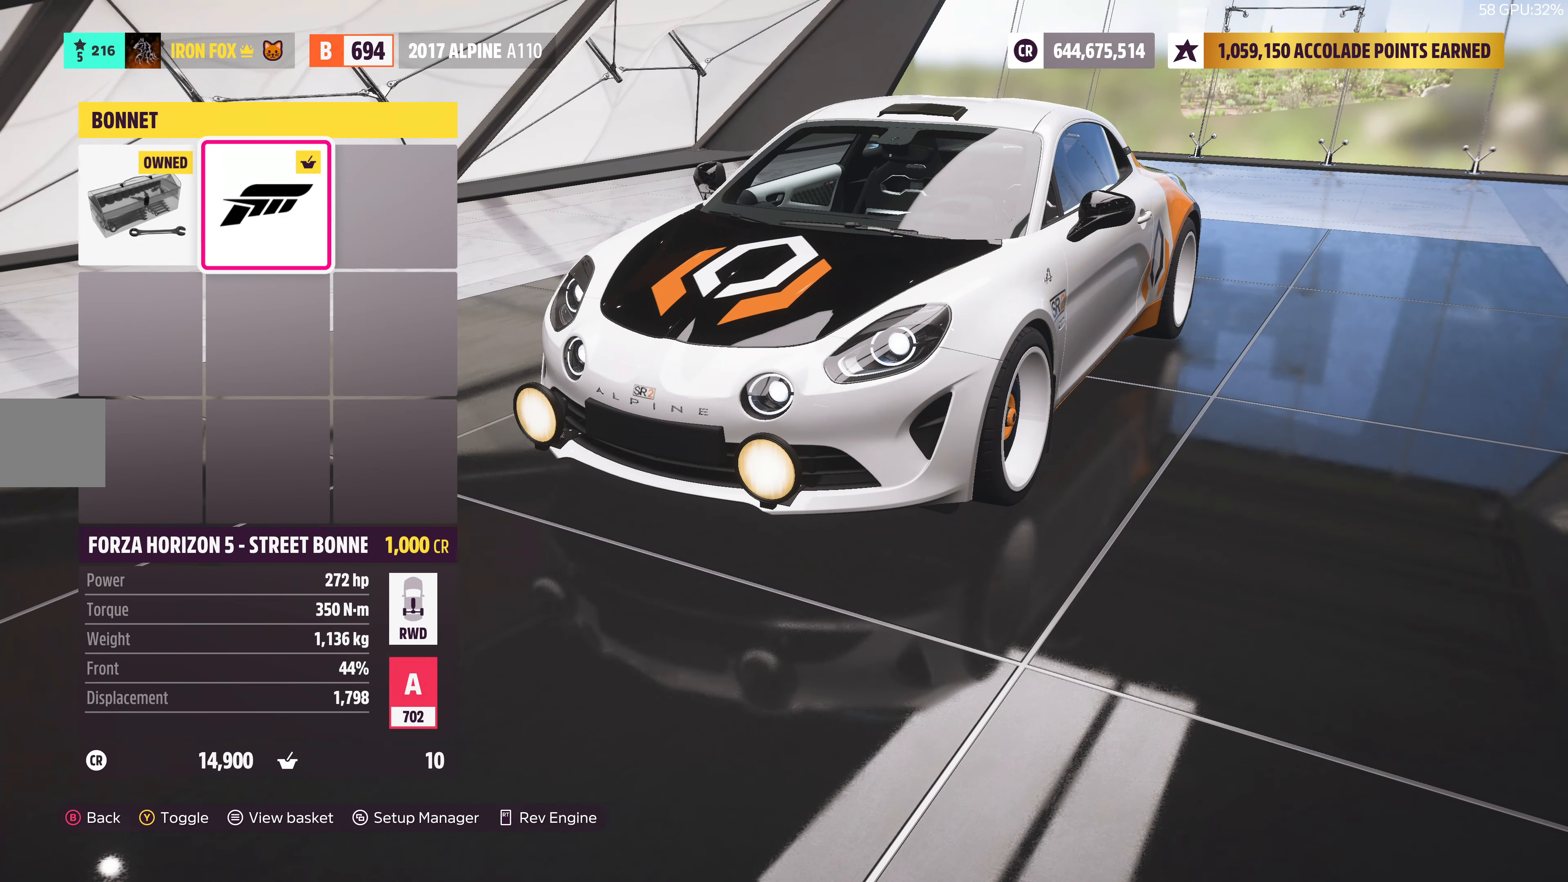
{"buttons": [], "left_stick": "center", "right_stick": "center", "events": [[100, "CIRCLE", "up"]]}
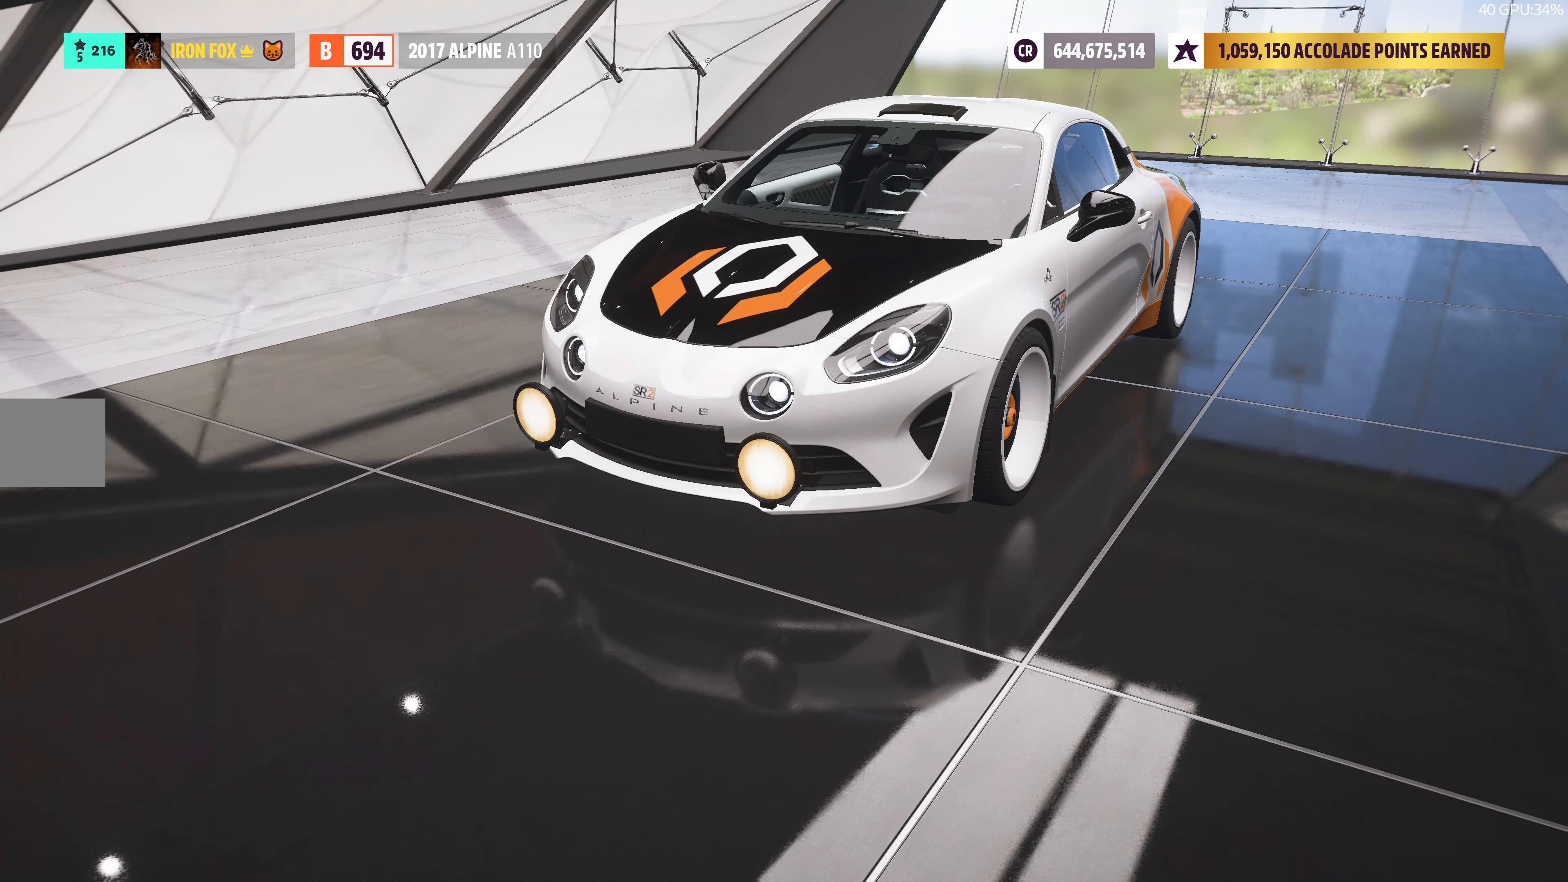
{"buttons": [], "left_stick": "center", "right_stick": "center", "events": [[283, "CIRCLE", "down"], [450, "CIRCLE", "up"]]}
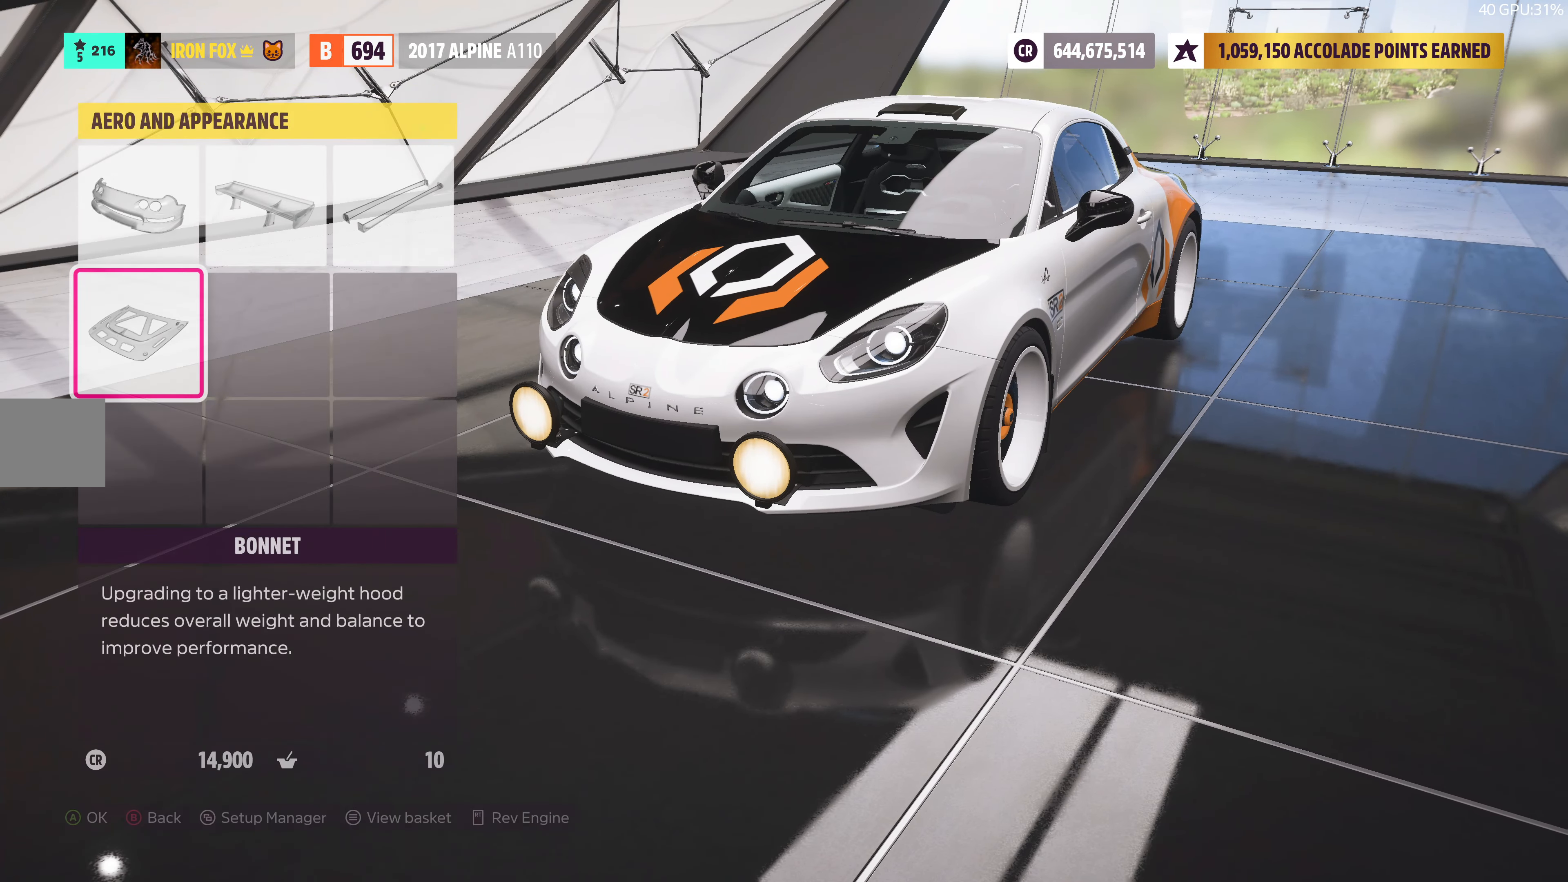
{"buttons": [], "left_stick": "center", "right_stick": "center", "events": []}
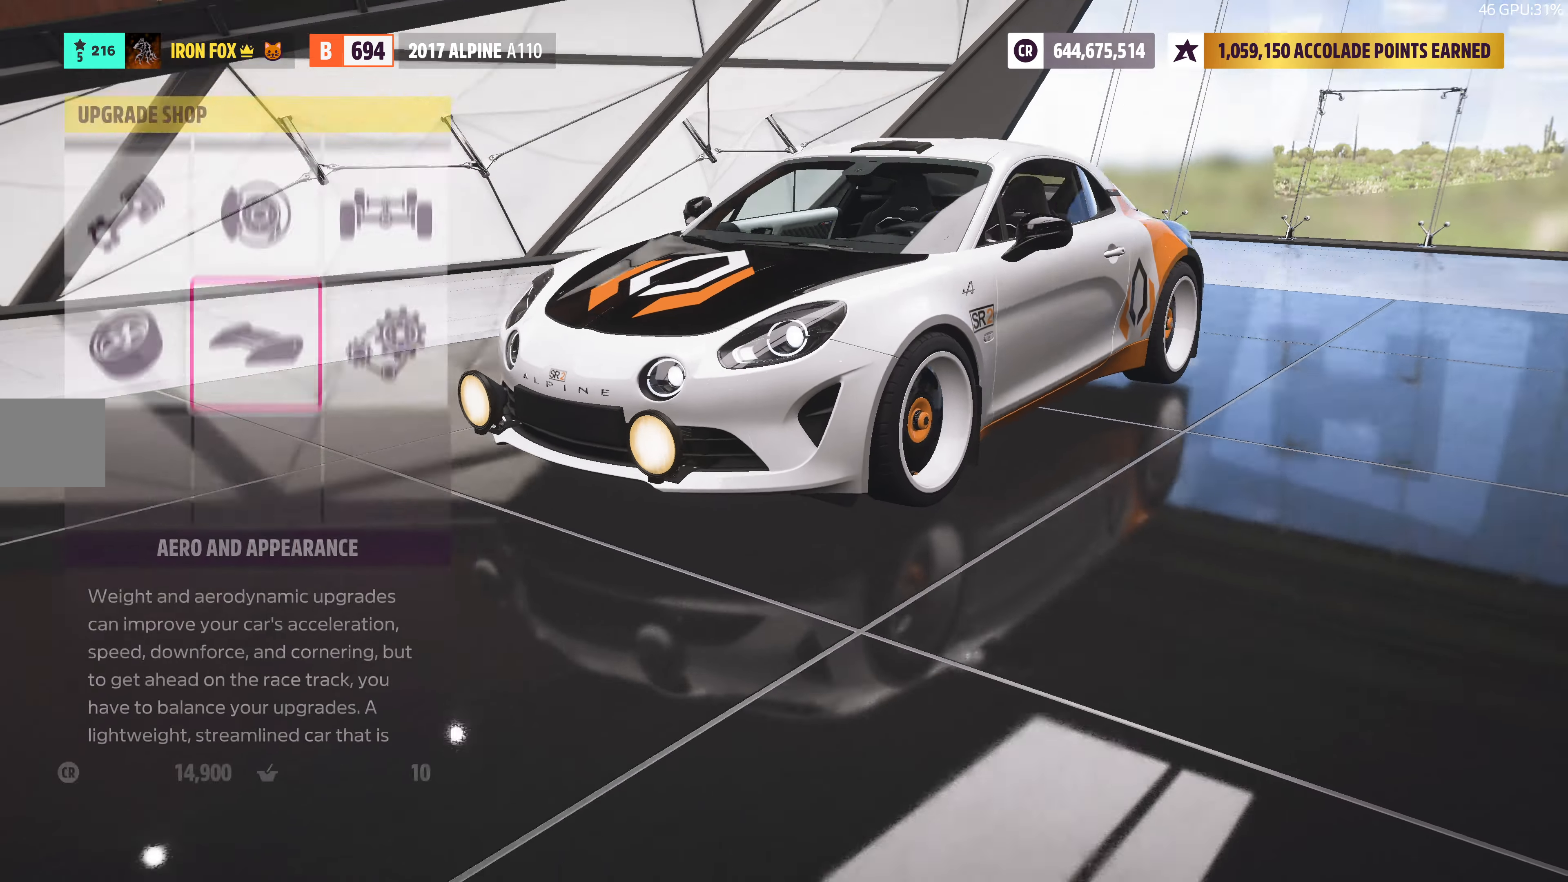
{"buttons": [], "left_stick": "center", "right_stick": "center", "events": [[350, "DPAD_RIGHT", "down"], [484, "DPAD_RIGHT", "up"]]}
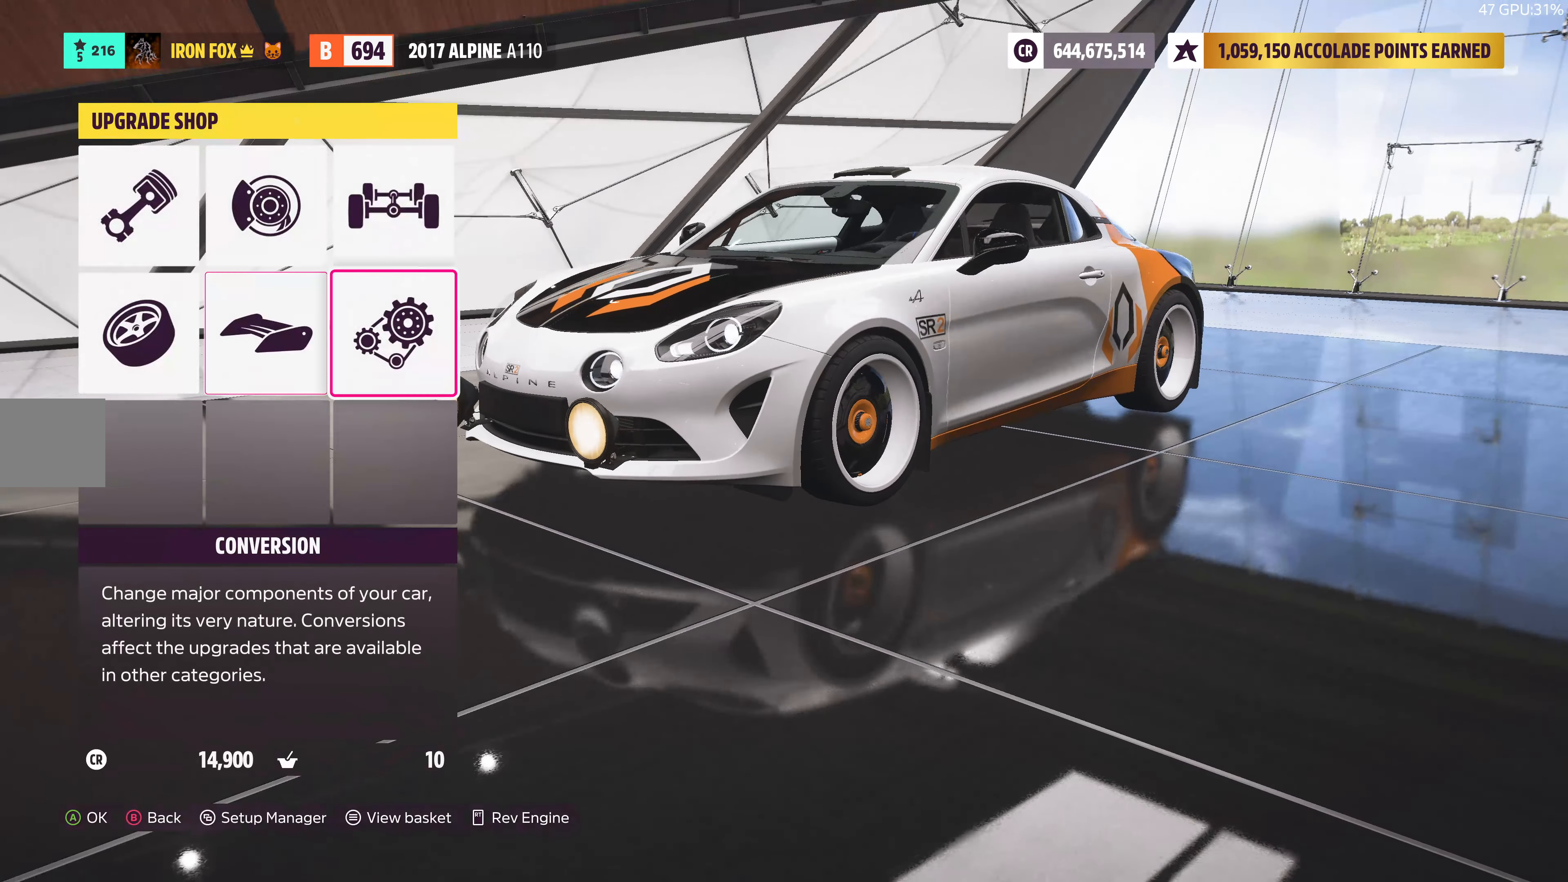
{"buttons": [], "left_stick": "center", "right_stick": "center", "events": [[100, "DPAD_UP", "down"], [250, "DPAD_UP", "up"]]}
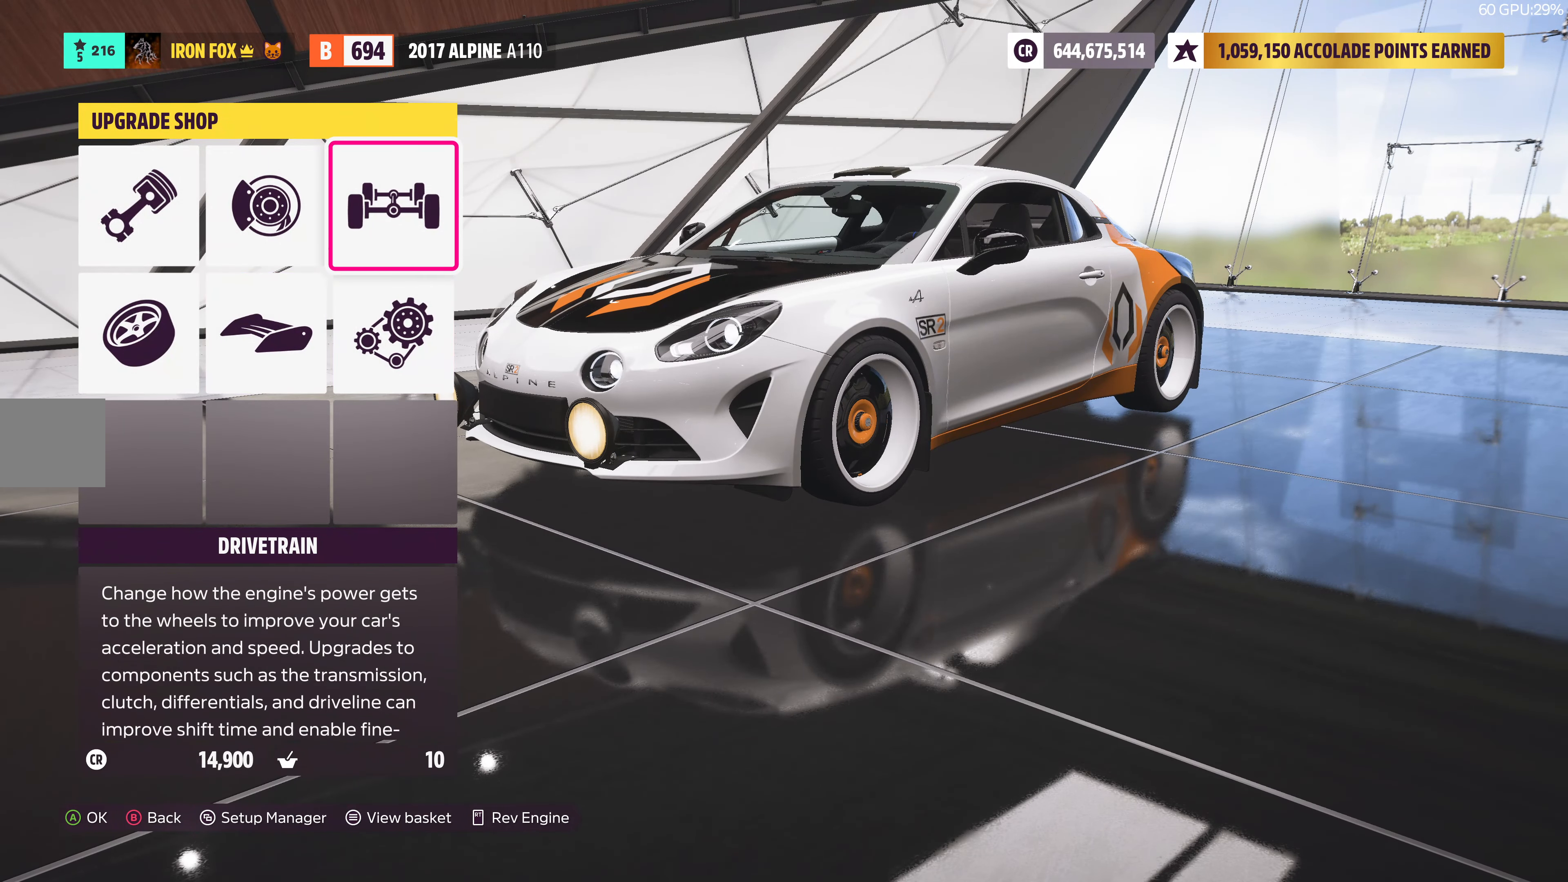
{"buttons": ["DPAD_UP"], "left_stick": "center", "right_stick": "center", "events": [[117, "DPAD_DOWN", "down"], [267, "DPAD_DOWN", "up"], [434, "DPAD_UP", "down"]]}
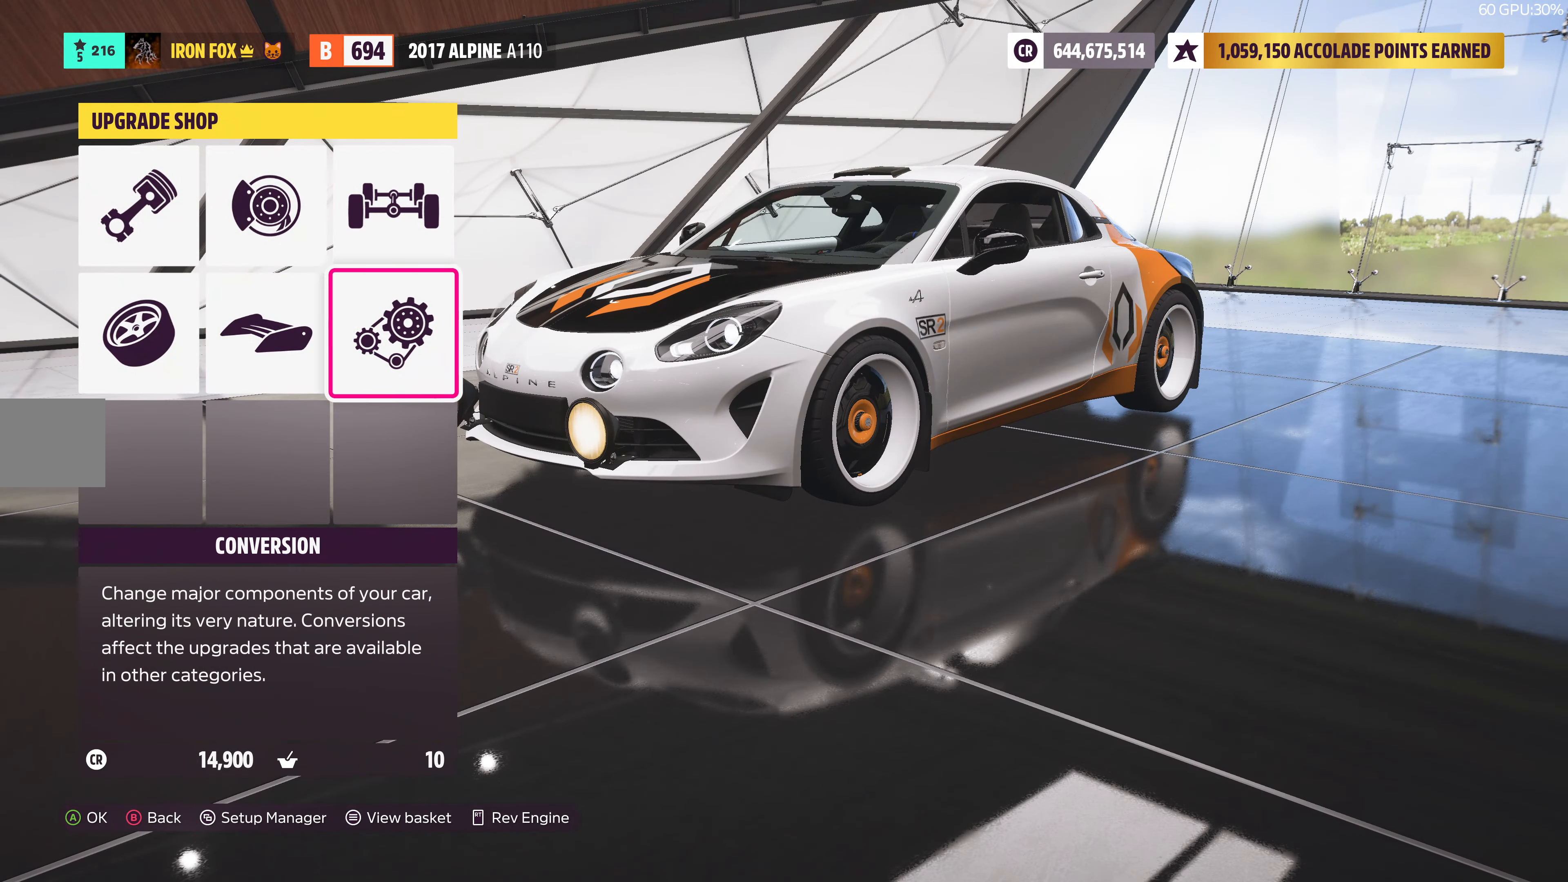
{"buttons": [], "left_stick": "center", "right_stick": "center", "events": [[17, "DPAD_UP", "up"], [250, "DPAD_LEFT", "down"], [284, "DPAD_LEFT", "up"], [367, "DPAD_LEFT", "down"], [484, "DPAD_LEFT", "up"]]}
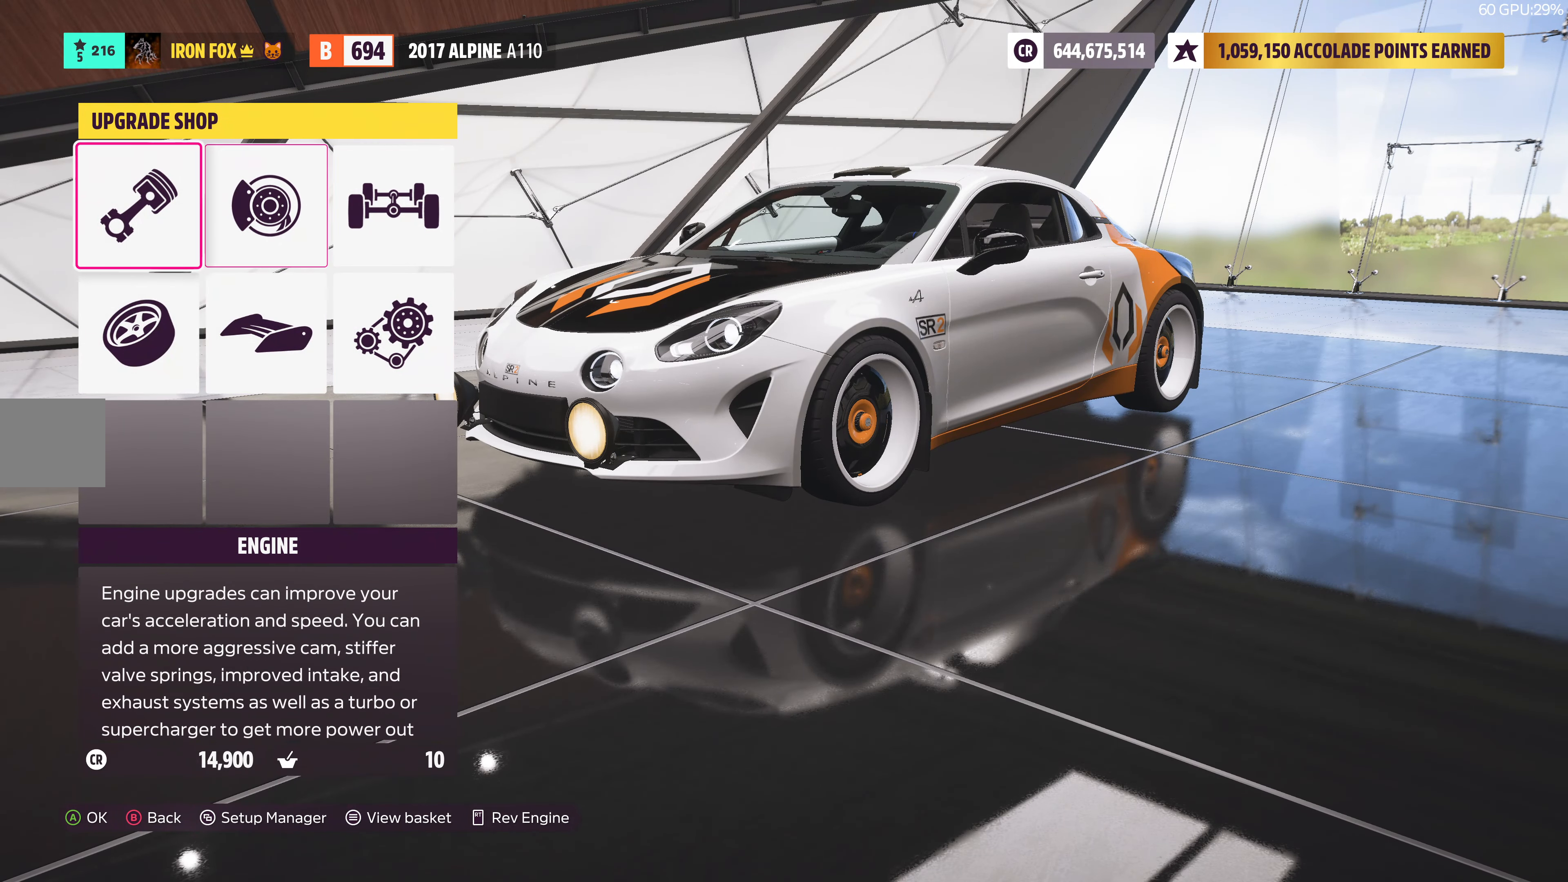
{"buttons": [], "left_stick": "center", "right_stick": "center", "events": [[184, "DPAD_RIGHT", "down"], [300, "CROSS", "down"], [300, "DPAD_RIGHT", "up"], [484, "CROSS", "up"]]}
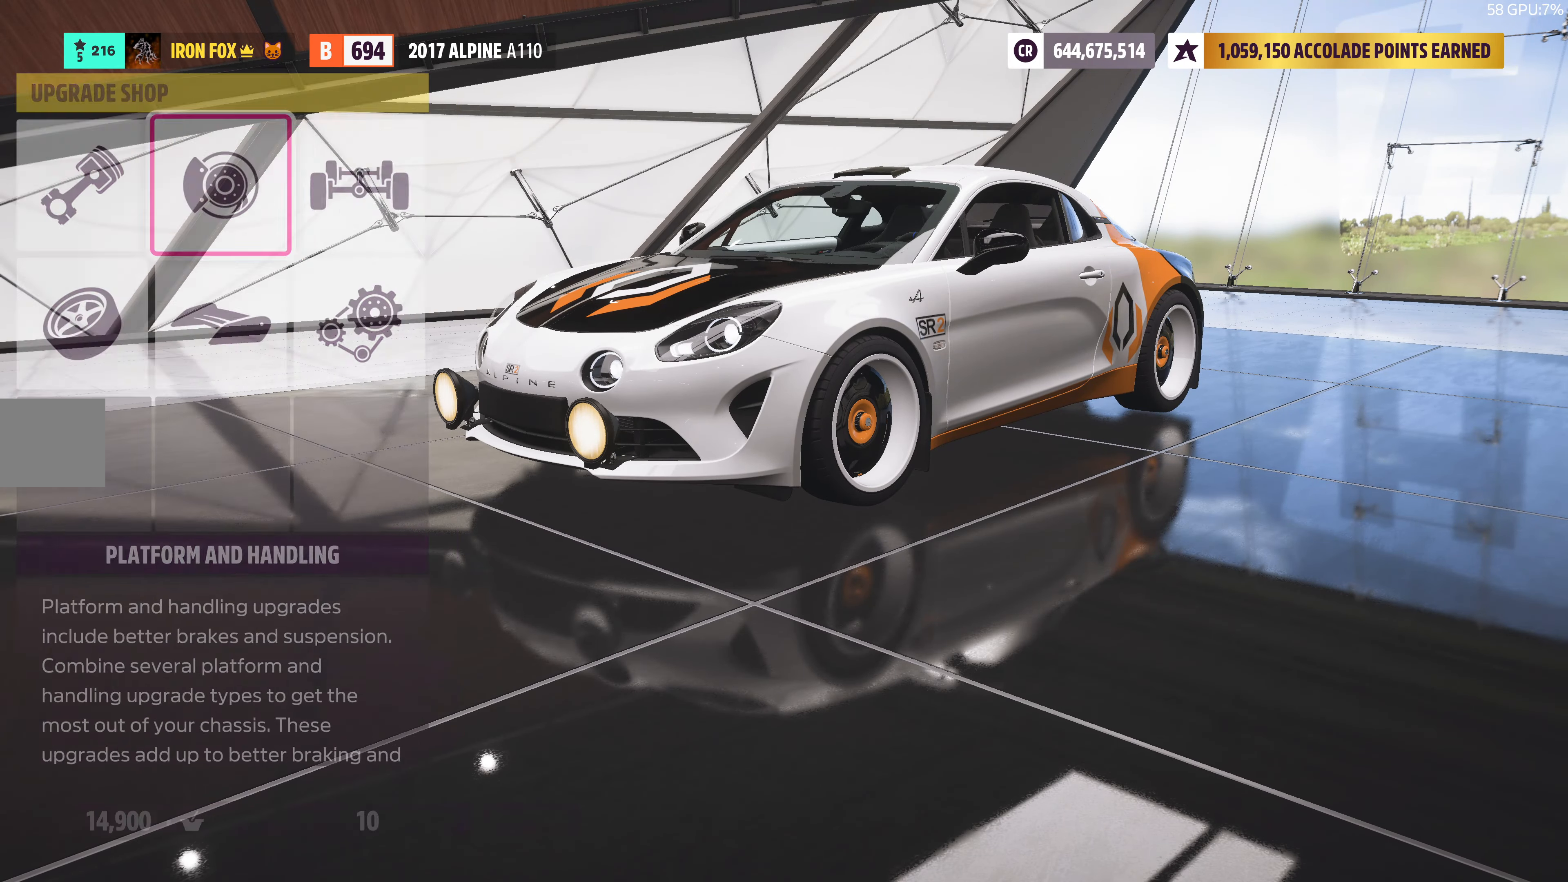
{"buttons": [], "left_stick": "center", "right_stick": "center", "events": []}
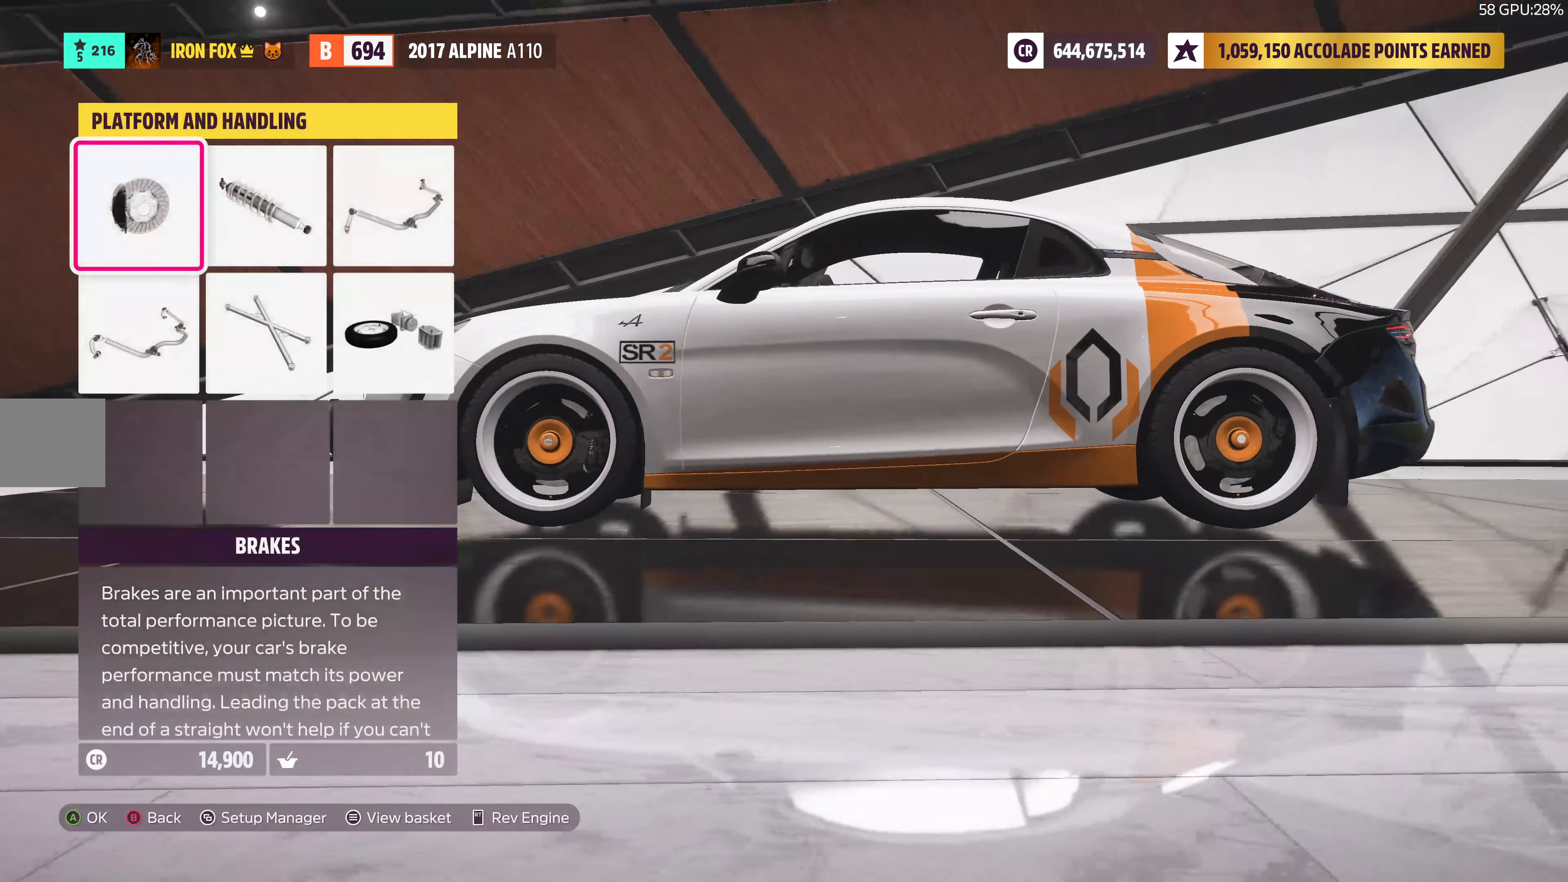
{"buttons": ["CROSS"], "left_stick": "center", "right_stick": "center", "events": [[317, "DPAD_RIGHT", "down"], [417, "CROSS", "down"], [434, "DPAD_RIGHT", "up"]]}
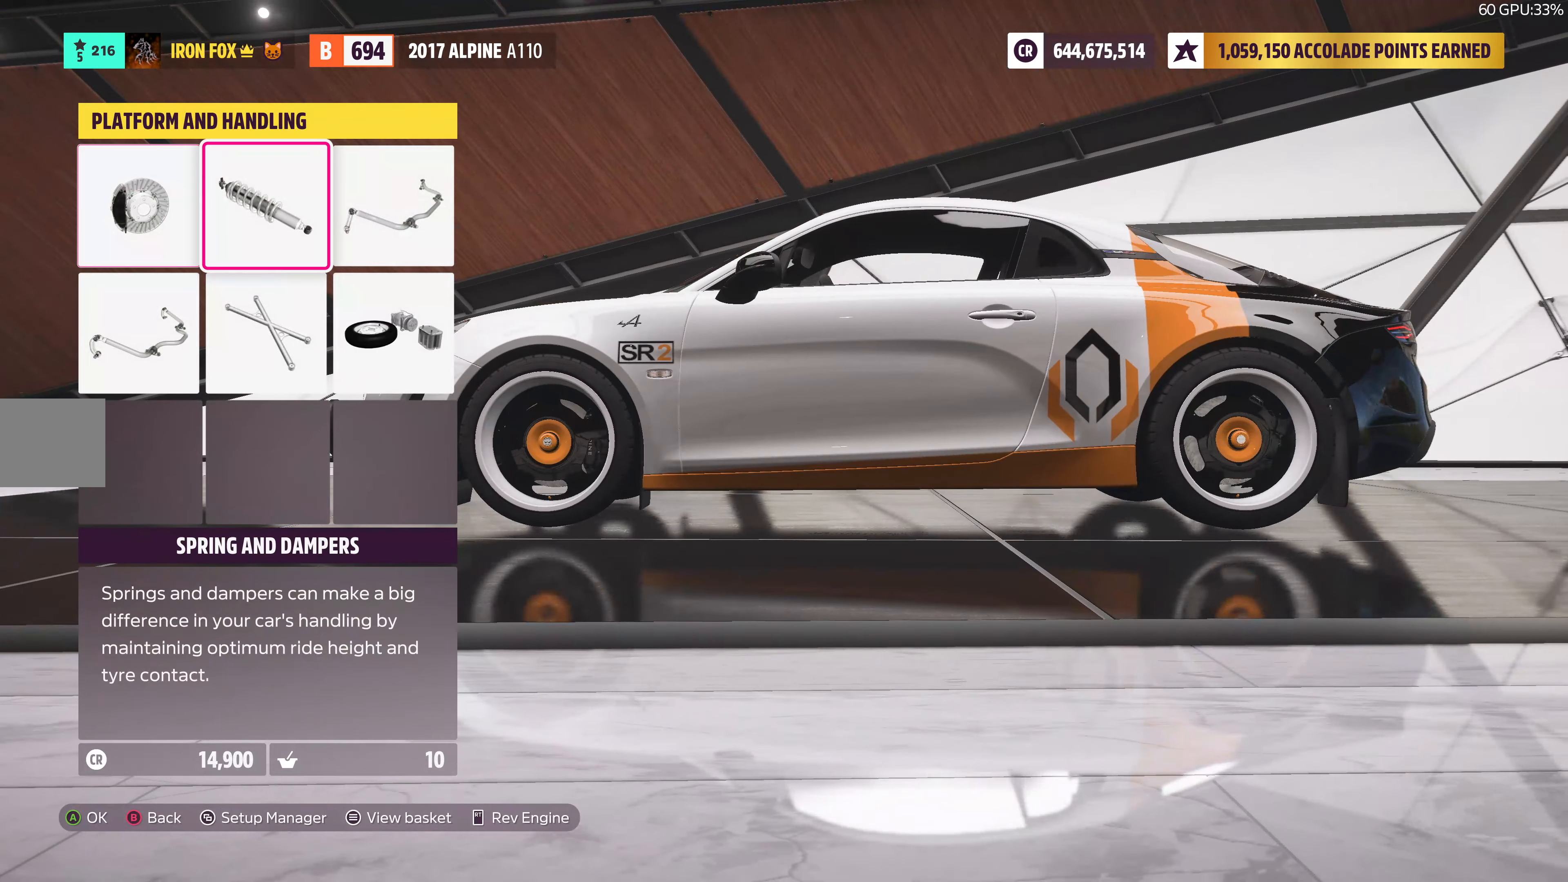
{"buttons": [], "left_stick": "center", "right_stick": "center", "events": [[84, "CROSS", "up"]]}
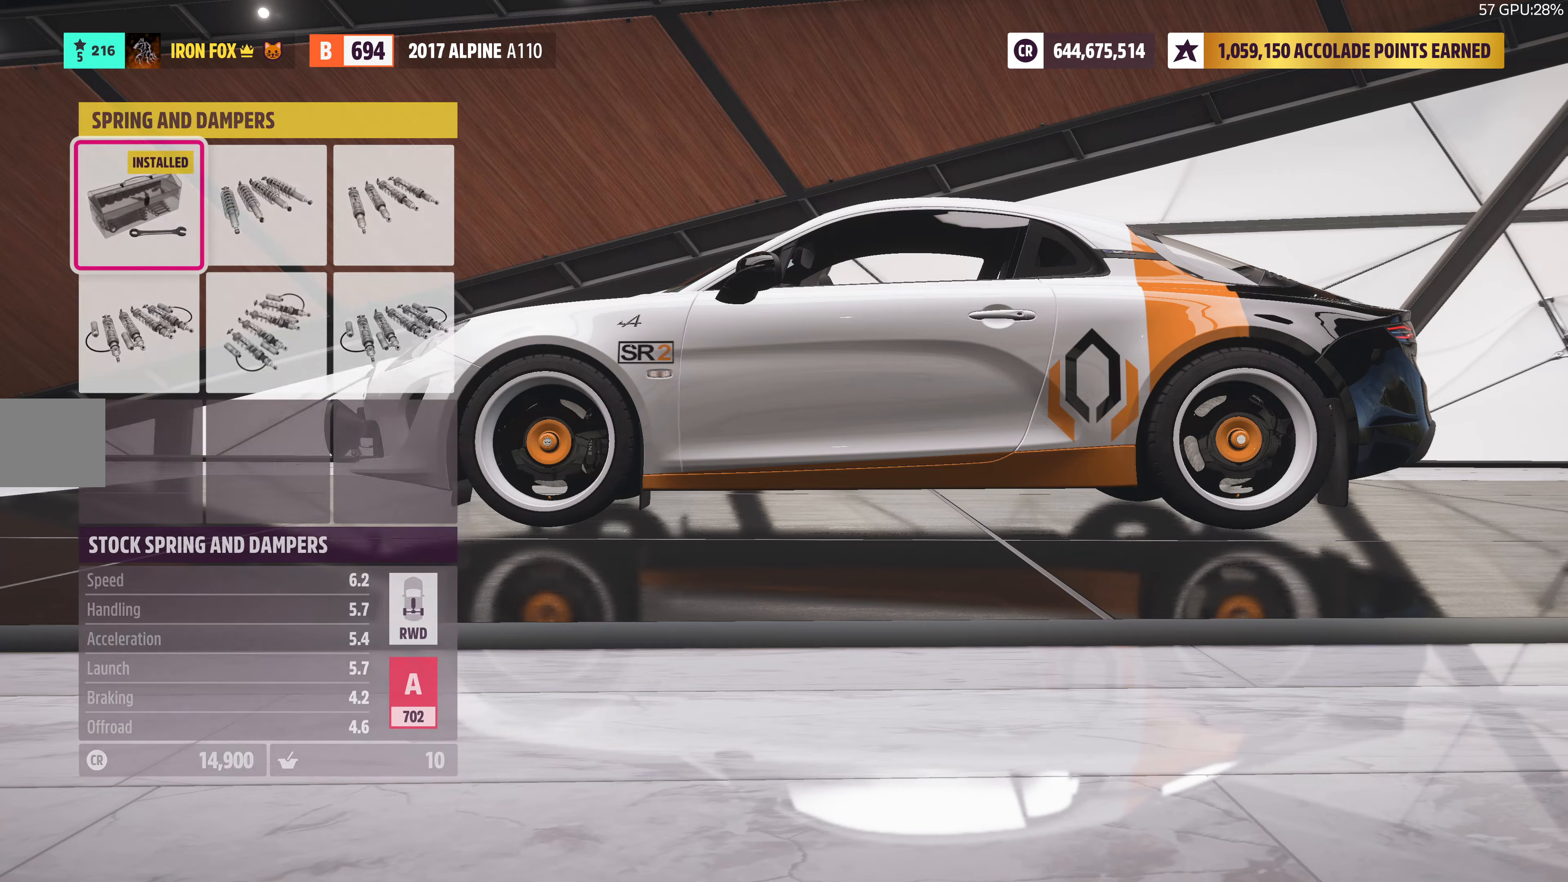
{"buttons": [], "left_stick": "center", "right_stick": "center", "events": [[250, "DPAD_DOWN", "down"], [366, "DPAD_DOWN", "up"]]}
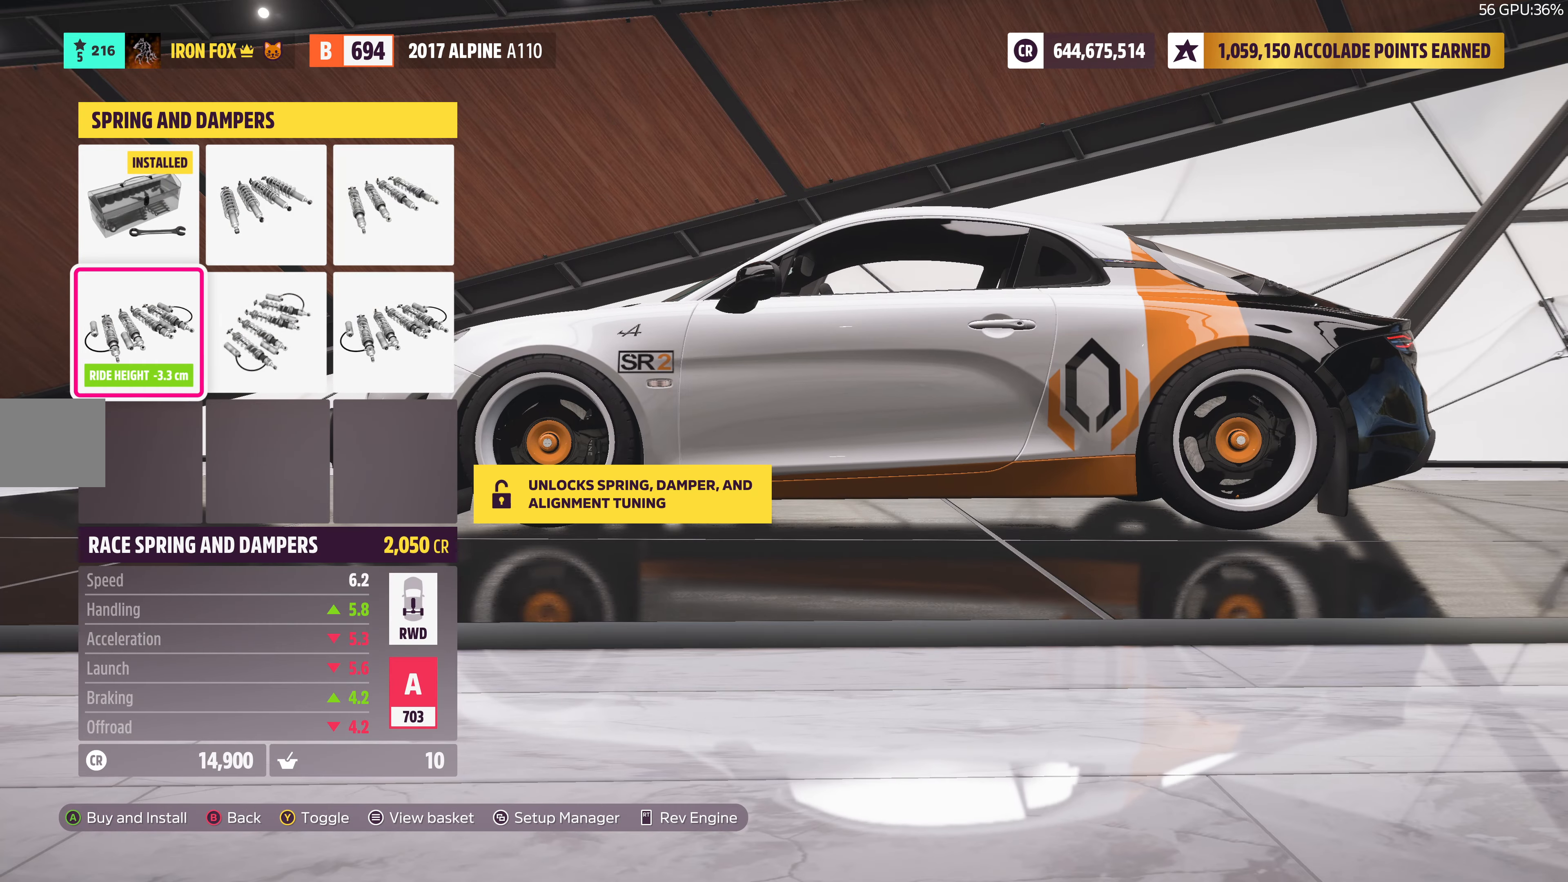
{"buttons": [], "left_stick": "center", "right_stick": "center", "events": [[66, "DPAD_RIGHT", "down"], [216, "DPAD_RIGHT", "up"]]}
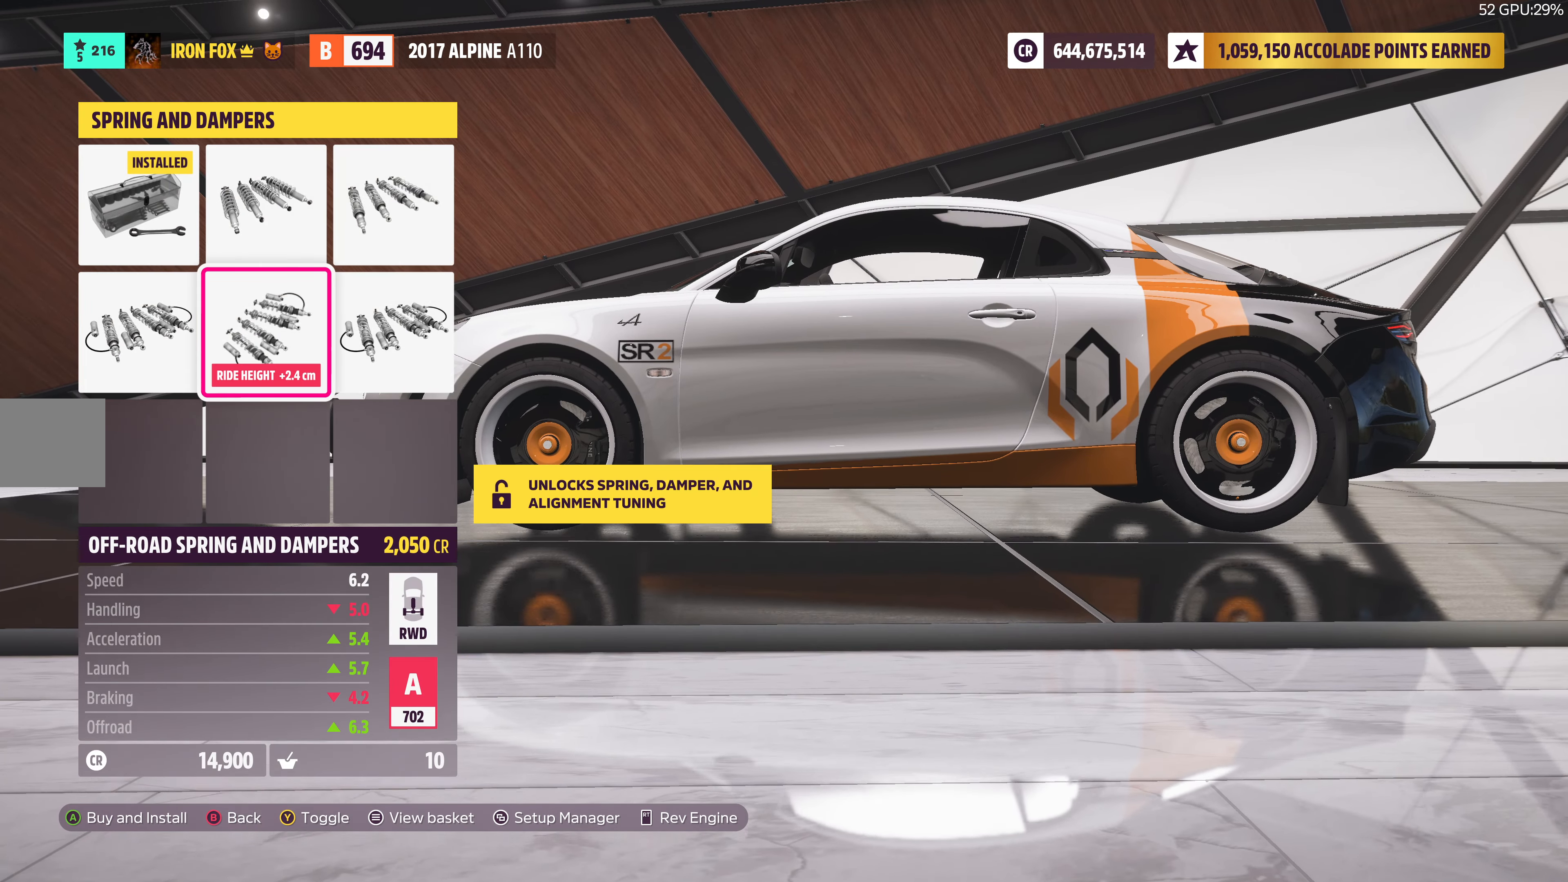
{"buttons": [], "left_stick": "center", "right_stick": "center", "events": [[50, "DPAD_RIGHT", "down"], [200, "DPAD_RIGHT", "up"], [283, "R2", "down"], [450, "R2", "up"]]}
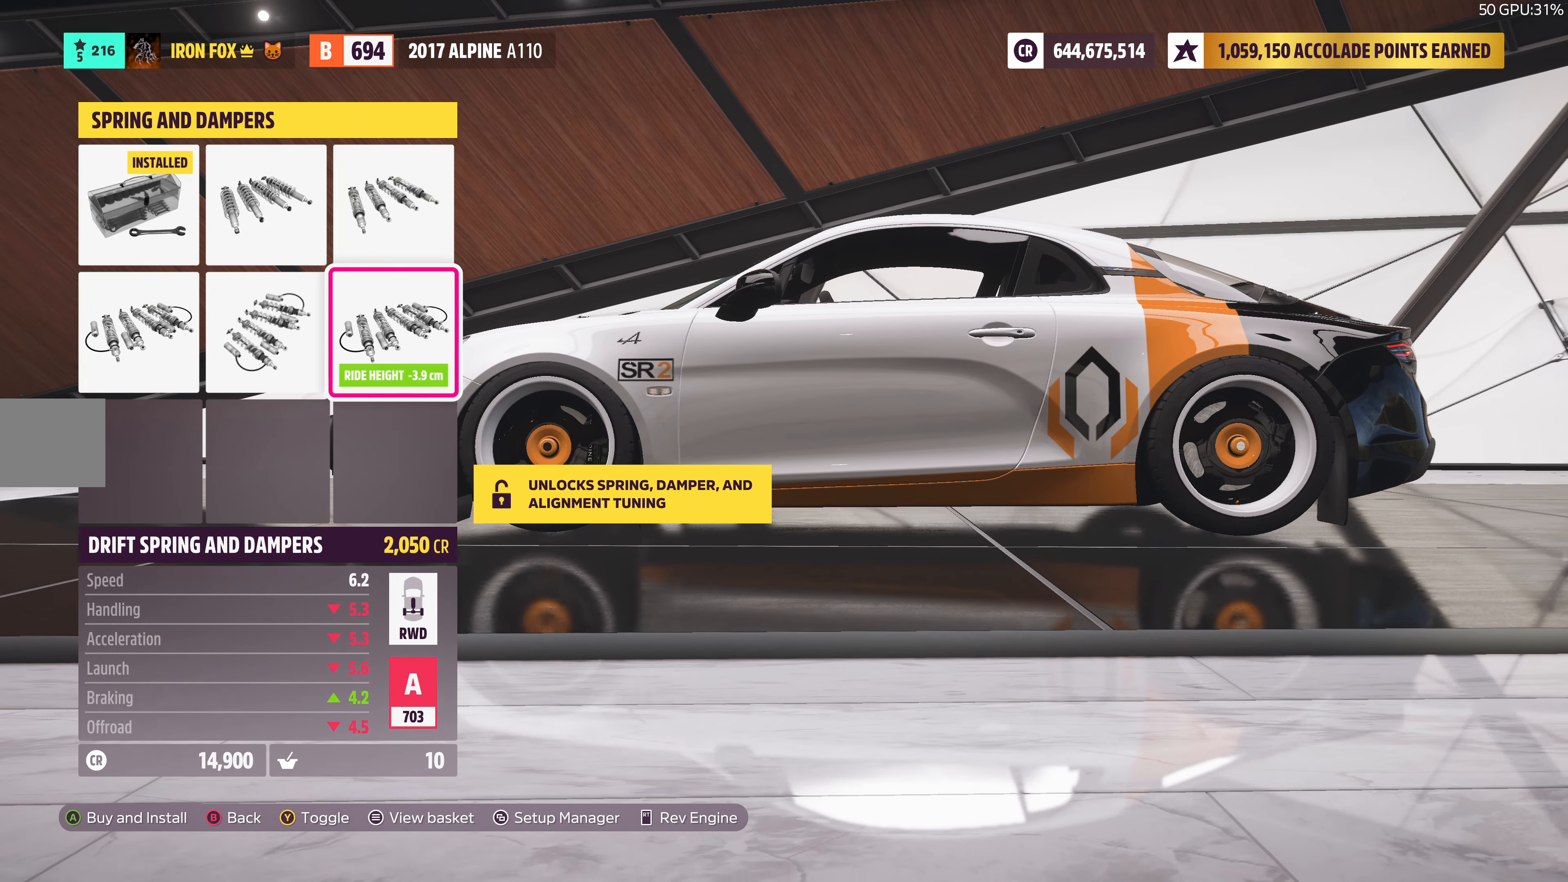
{"buttons": [], "left_stick": "center", "right_stick": "center", "events": [[100, "DPAD_LEFT", "down"], [216, "DPAD_LEFT", "up"]]}
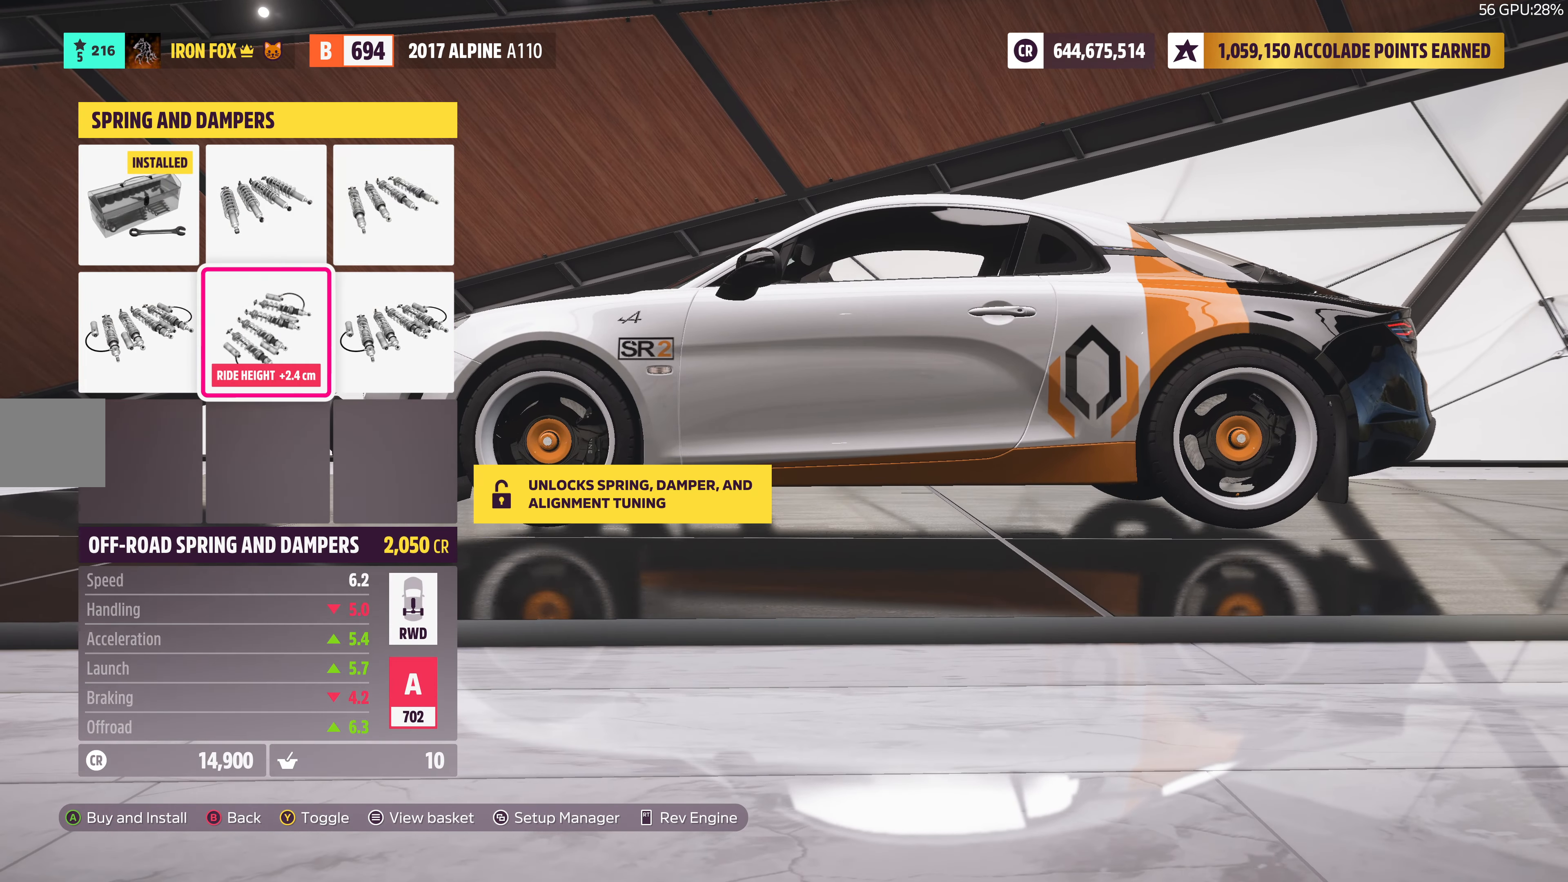
{"buttons": [], "left_stick": "center", "right_stick": "center", "events": [[283, "L1", "down"], [400, "L1", "up"]]}
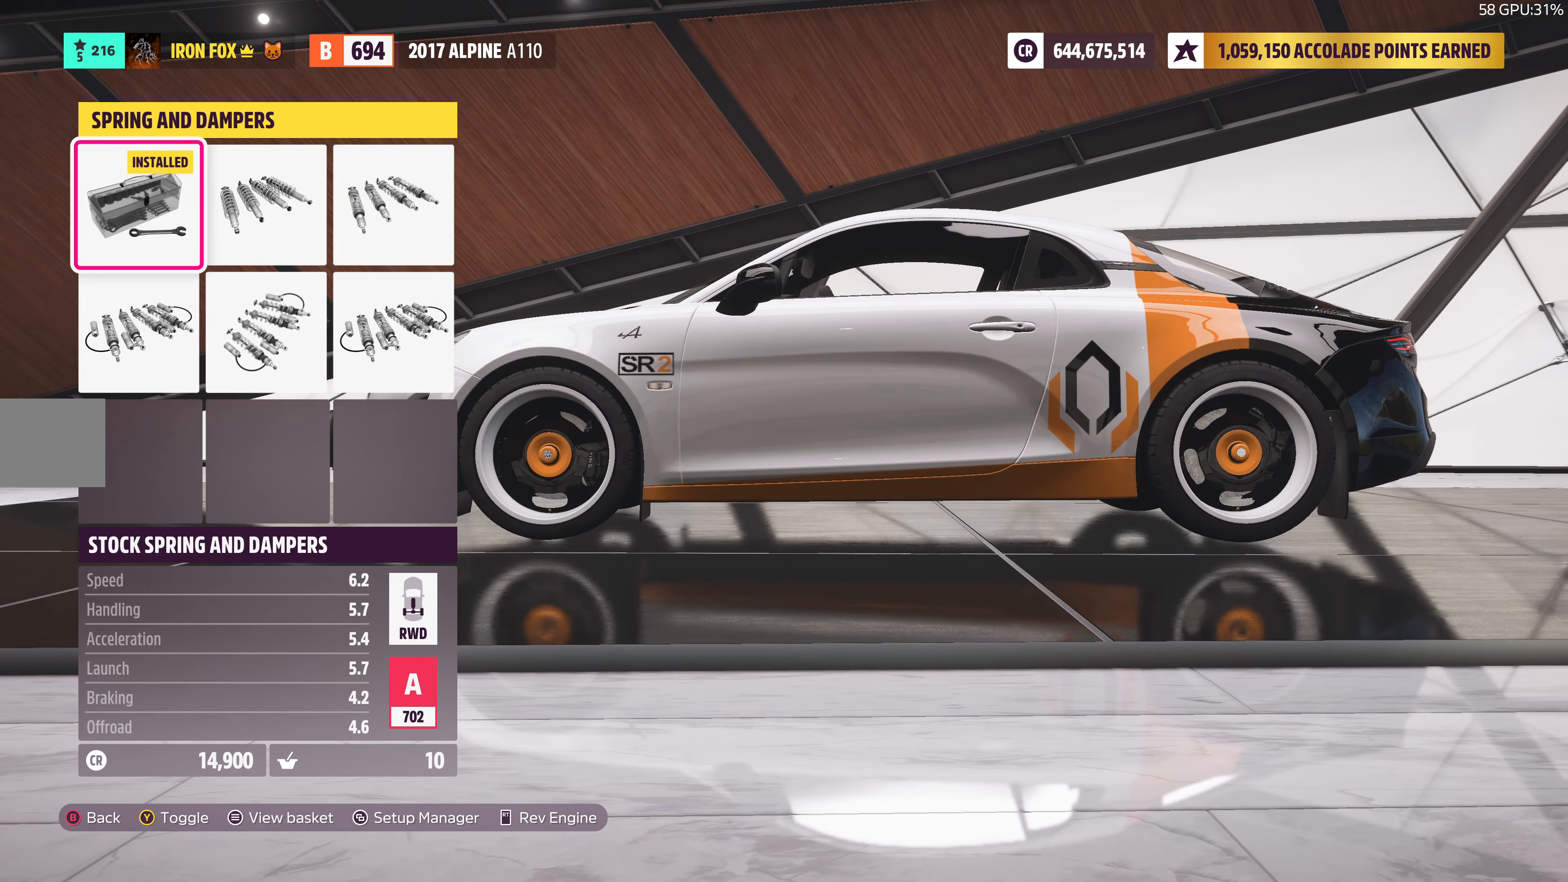
{"buttons": [], "left_stick": "center", "right_stick": "center", "events": [[166, "R1", "down"], [316, "R1", "up"]]}
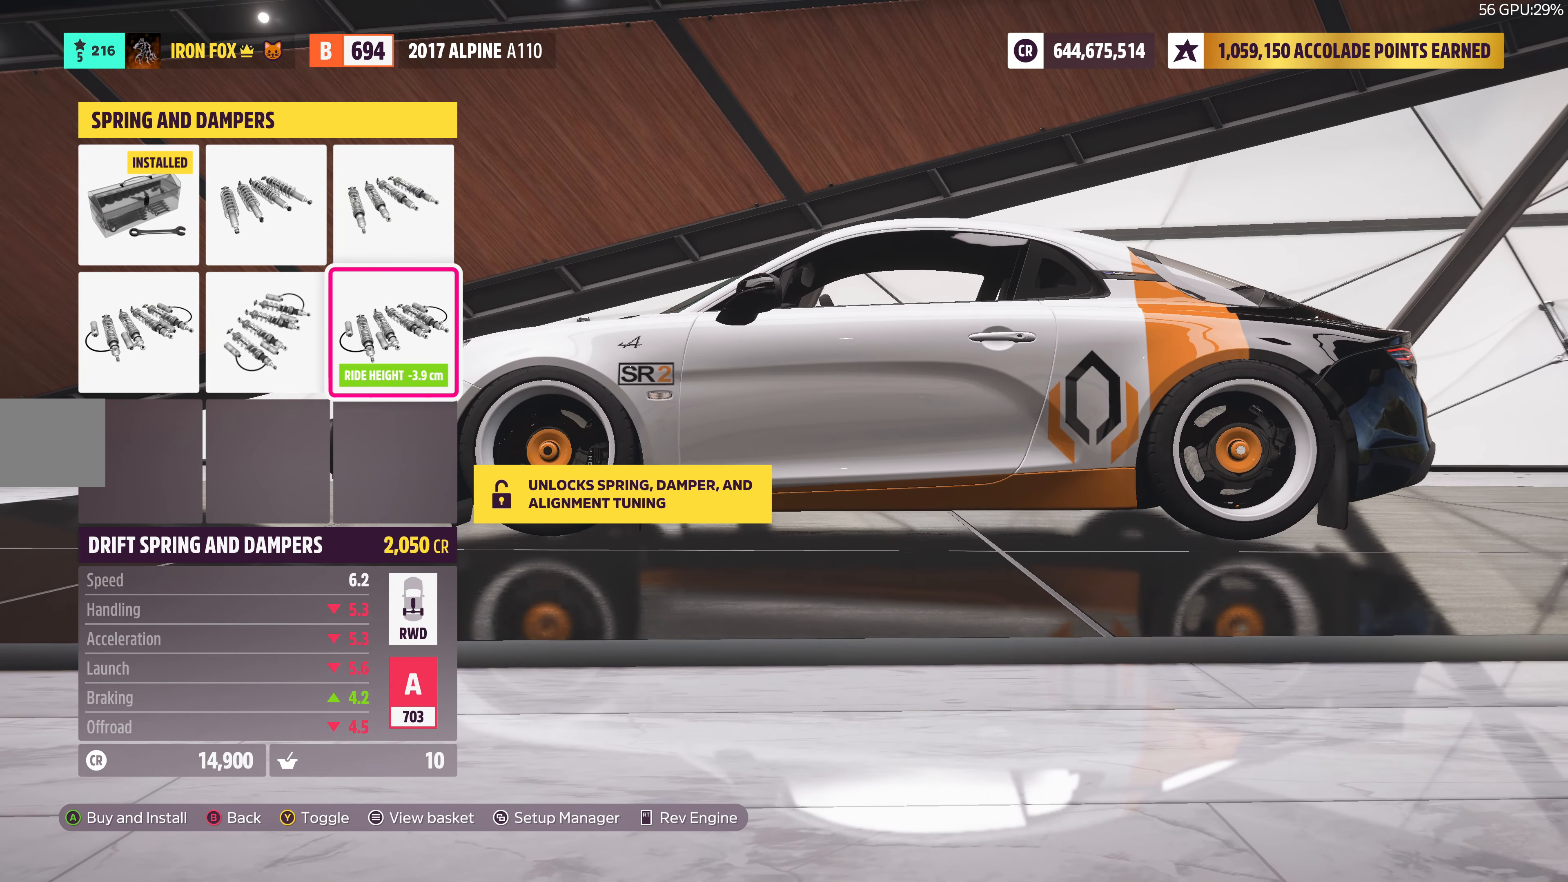
{"buttons": [], "left_stick": "center", "right_stick": "center", "events": [[116, "DPAD_LEFT", "down"], [266, "DPAD_LEFT", "up"]]}
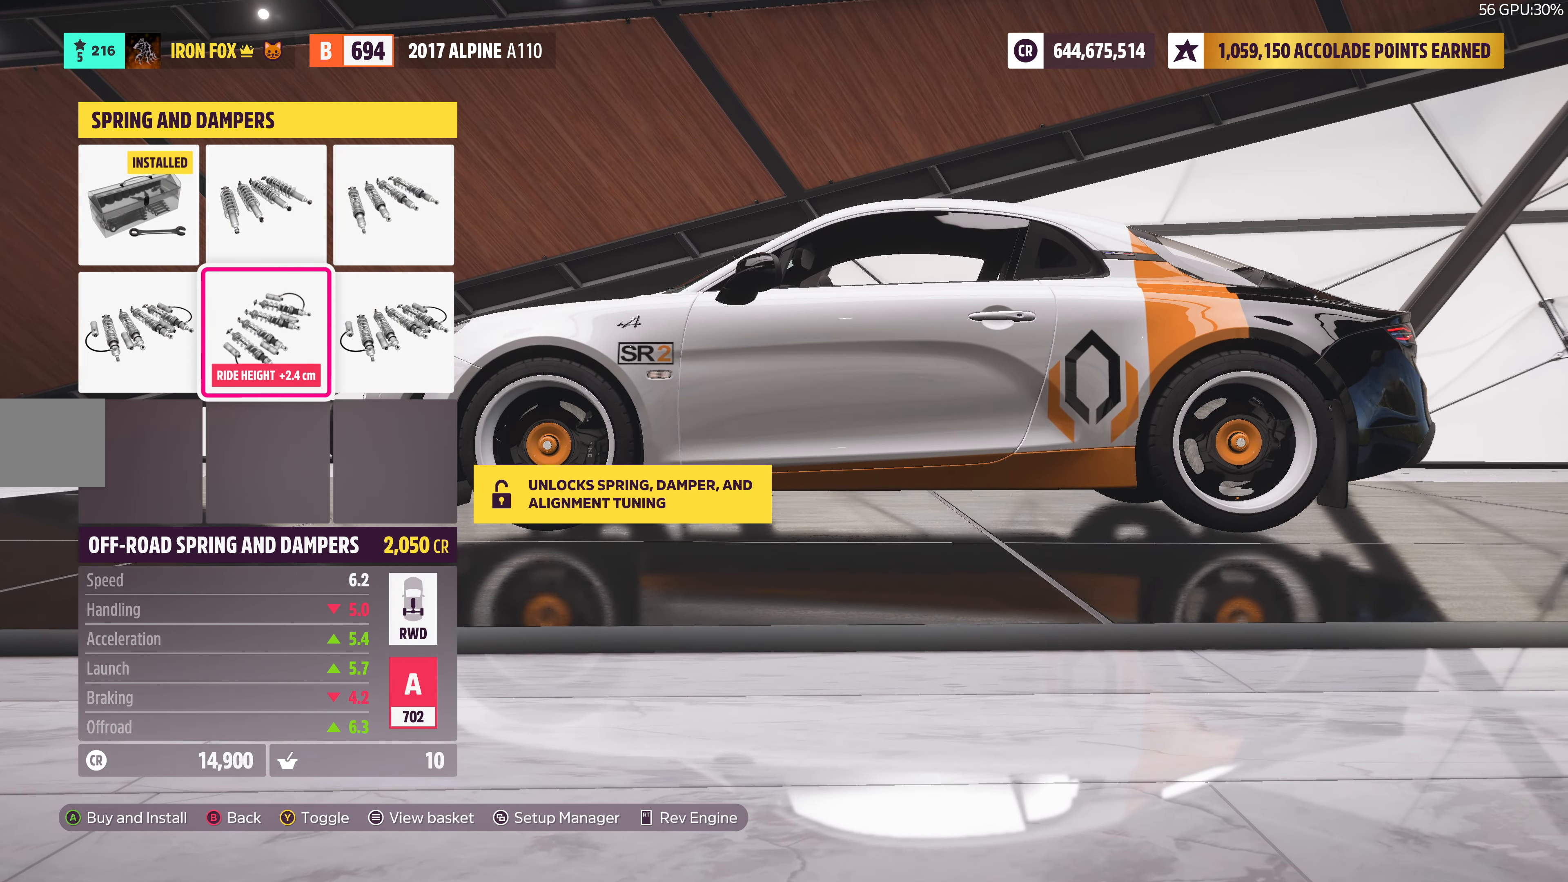
{"buttons": [], "left_stick": "center", "right_stick": "center", "events": [[183, "L1", "down"], [316, "L1", "up"]]}
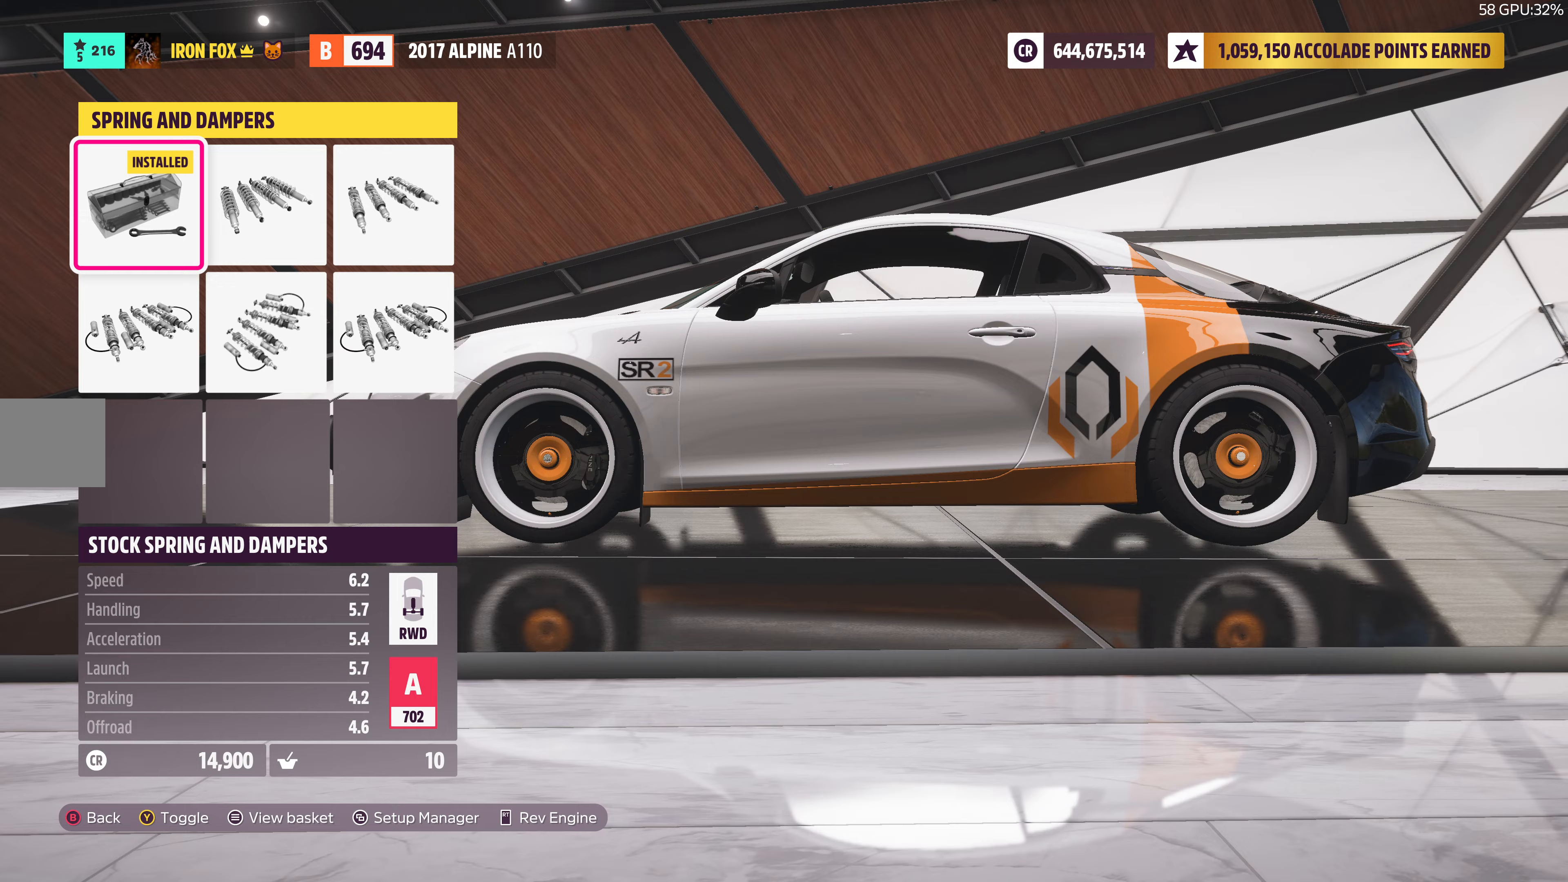
{"buttons": ["DPAD_RIGHT"], "left_stick": "center", "right_stick": "center", "events": [[200, "DPAD_DOWN", "down"], [300, "DPAD_DOWN", "up"], [400, "DPAD_RIGHT", "down"]]}
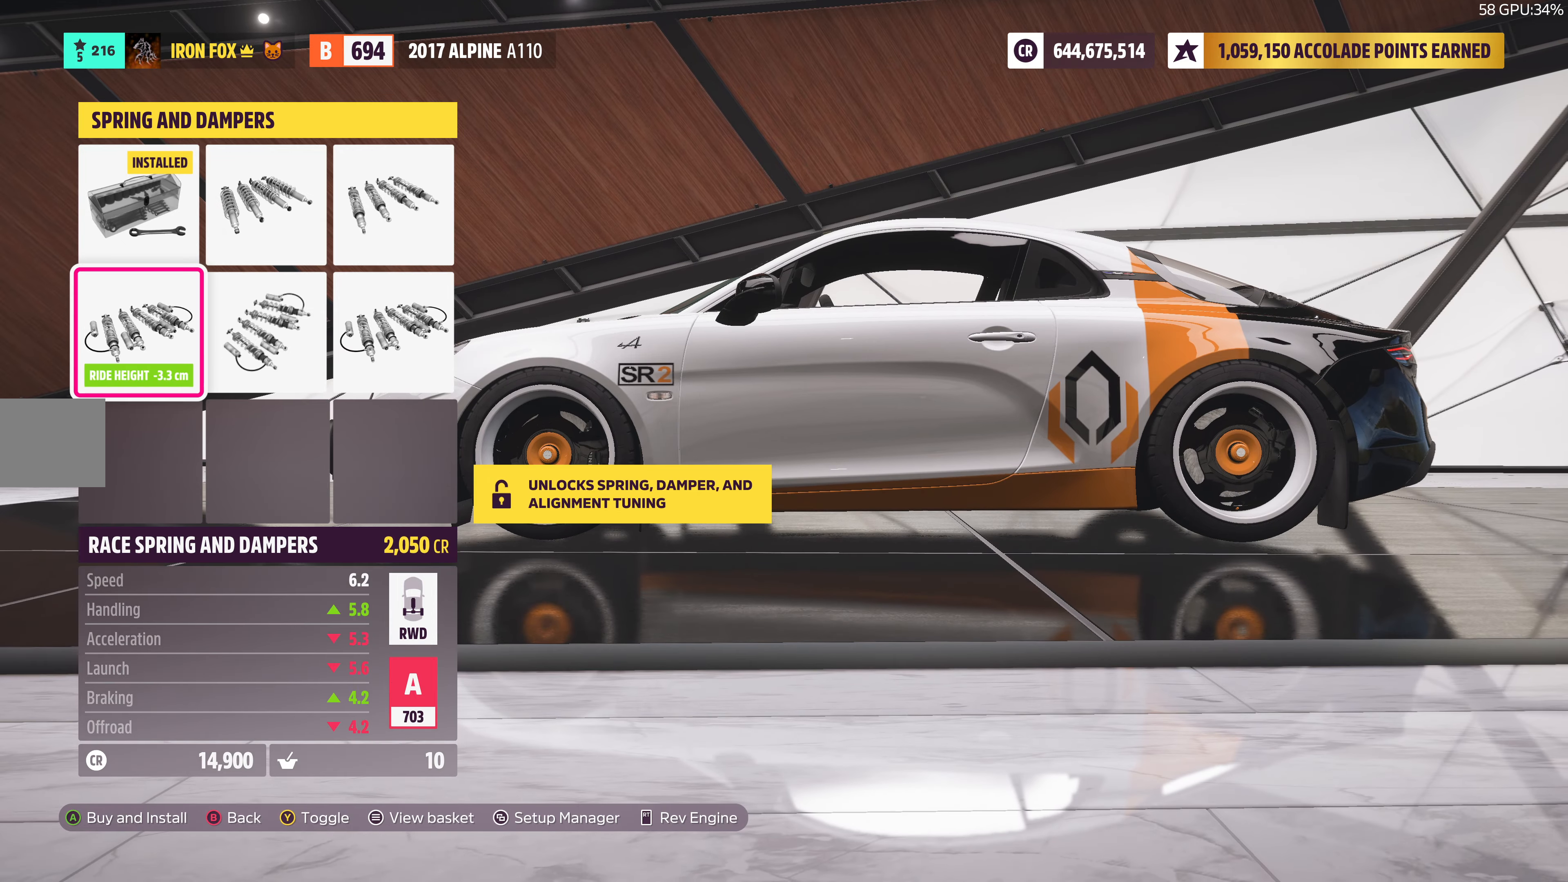
{"buttons": [], "left_stick": "center", "right_stick": "center", "events": [[33, "DPAD_RIGHT", "up"]]}
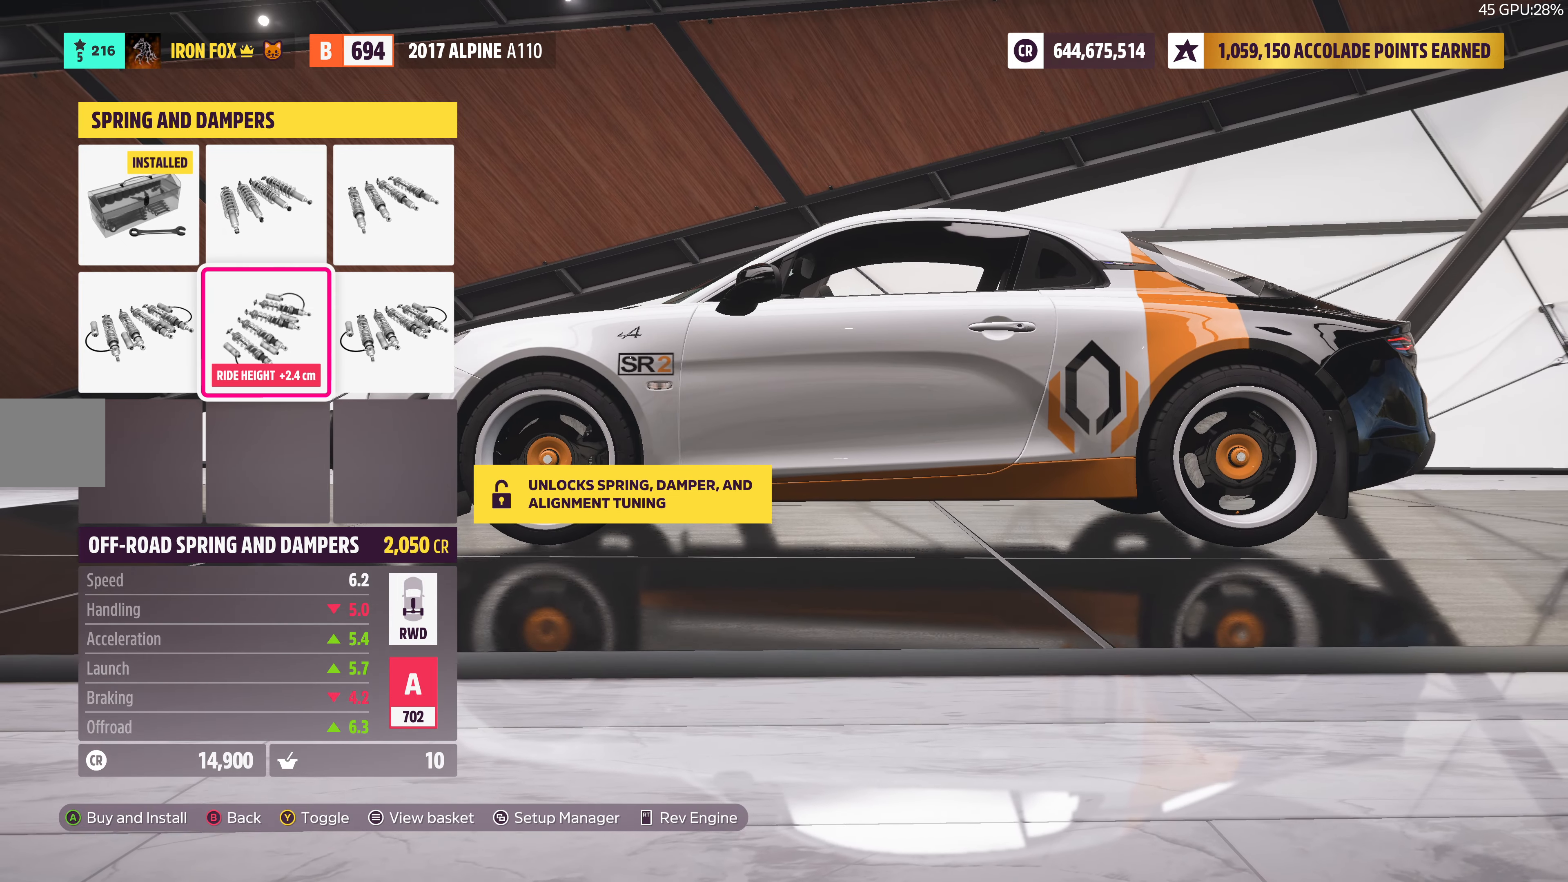
{"buttons": [], "left_stick": "center", "right_stick": "left", "events": [[50, "right_stick", "left"]]}
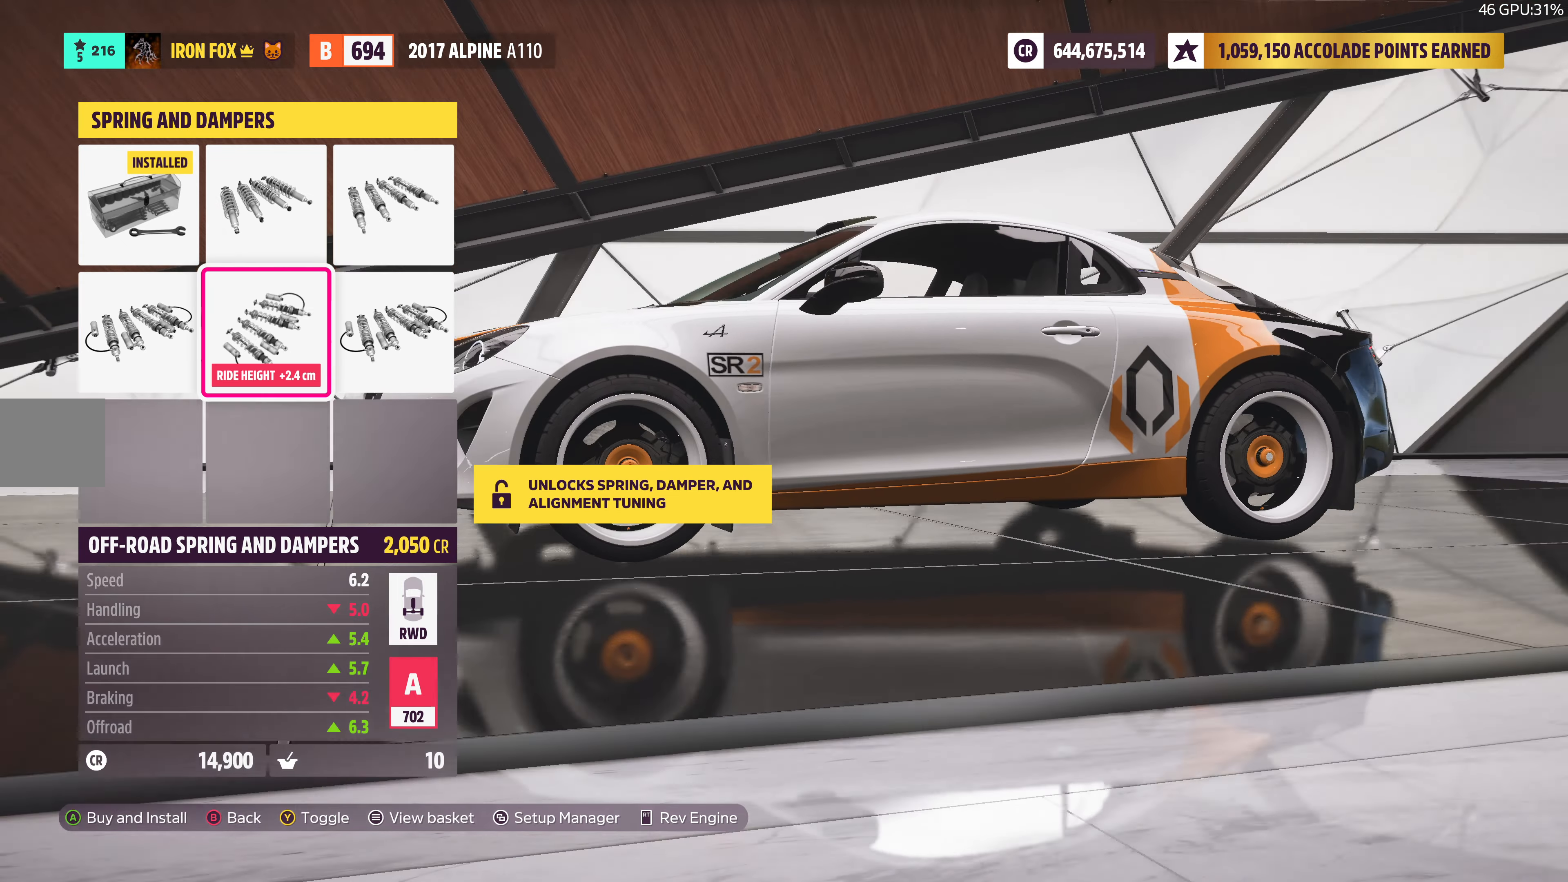
{"buttons": [], "left_stick": "center", "right_stick": "center", "events": [[383, "right_stick", "center"]]}
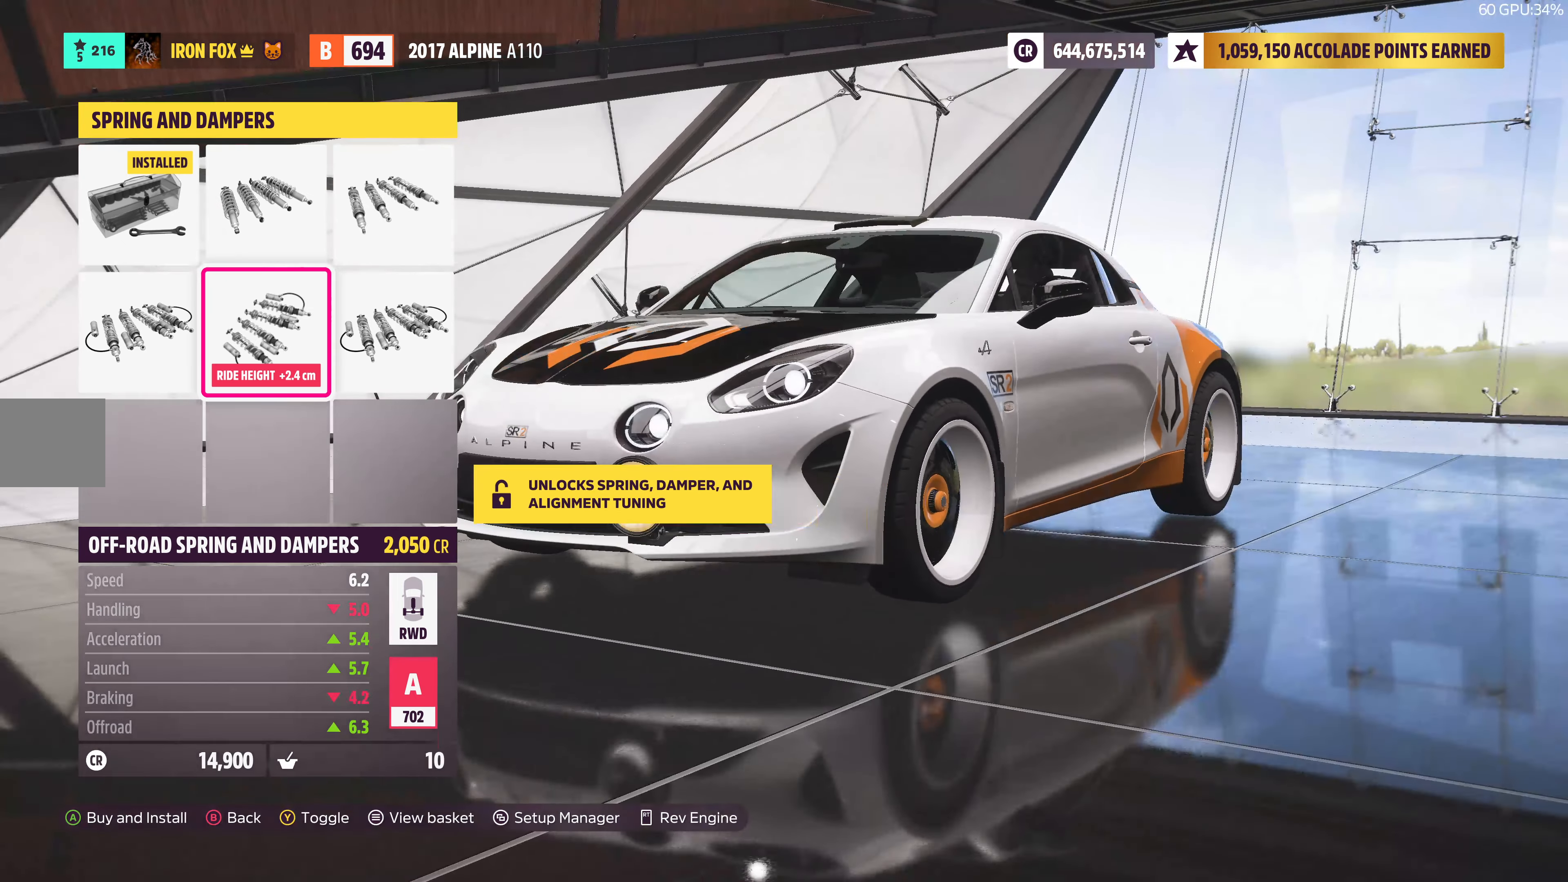
{"buttons": [], "left_stick": "center", "right_stick": "left", "events": [[433, "right_stick", "left"]]}
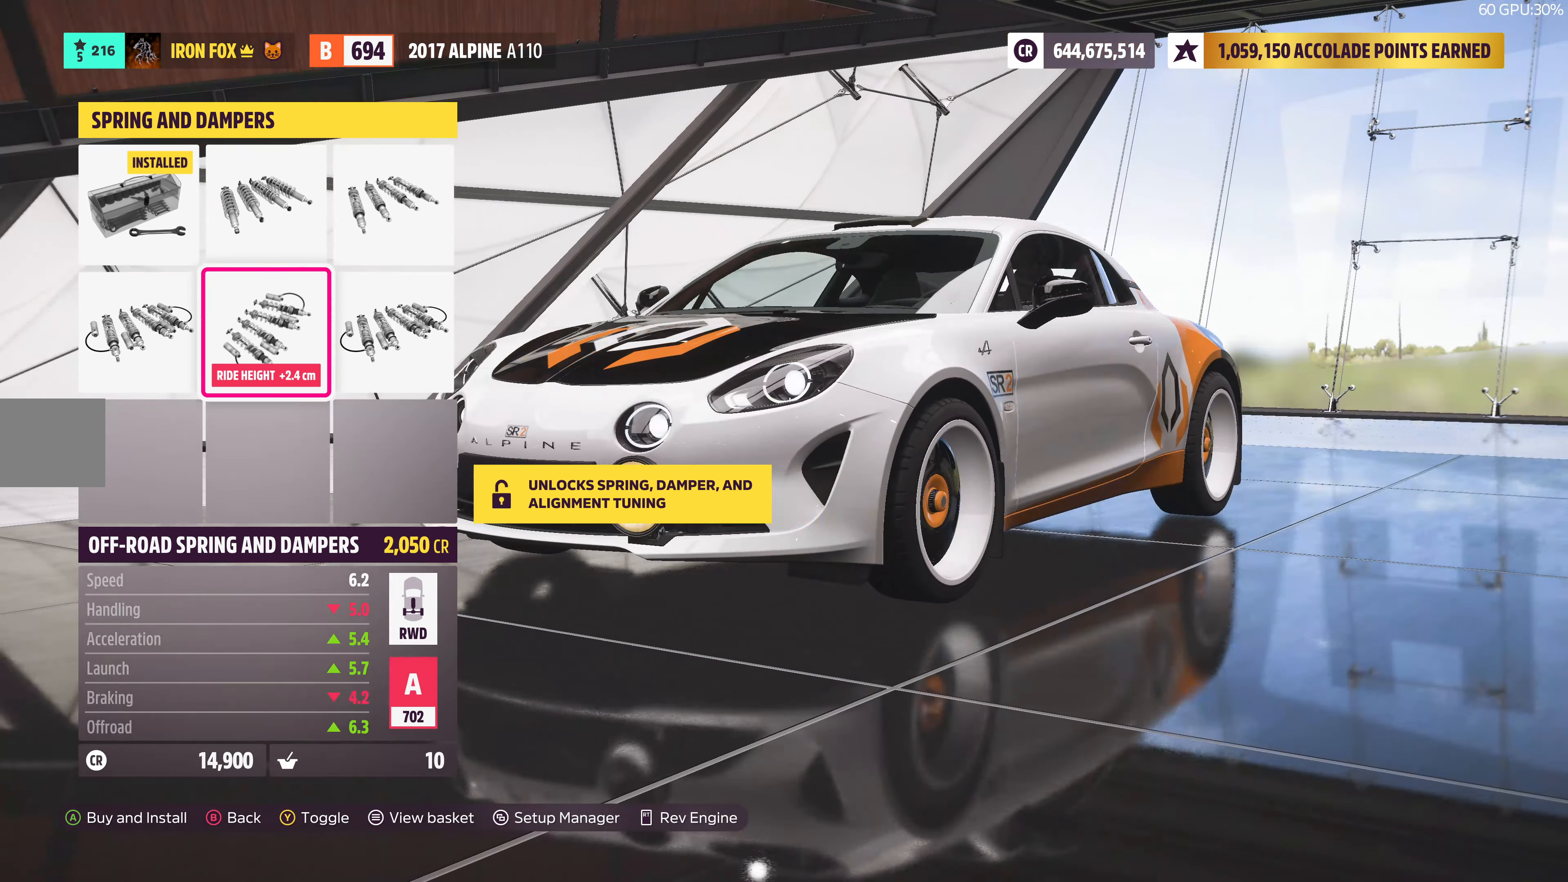
{"buttons": [], "left_stick": "center", "right_stick": "center", "events": [[200, "right_stick", "center"]]}
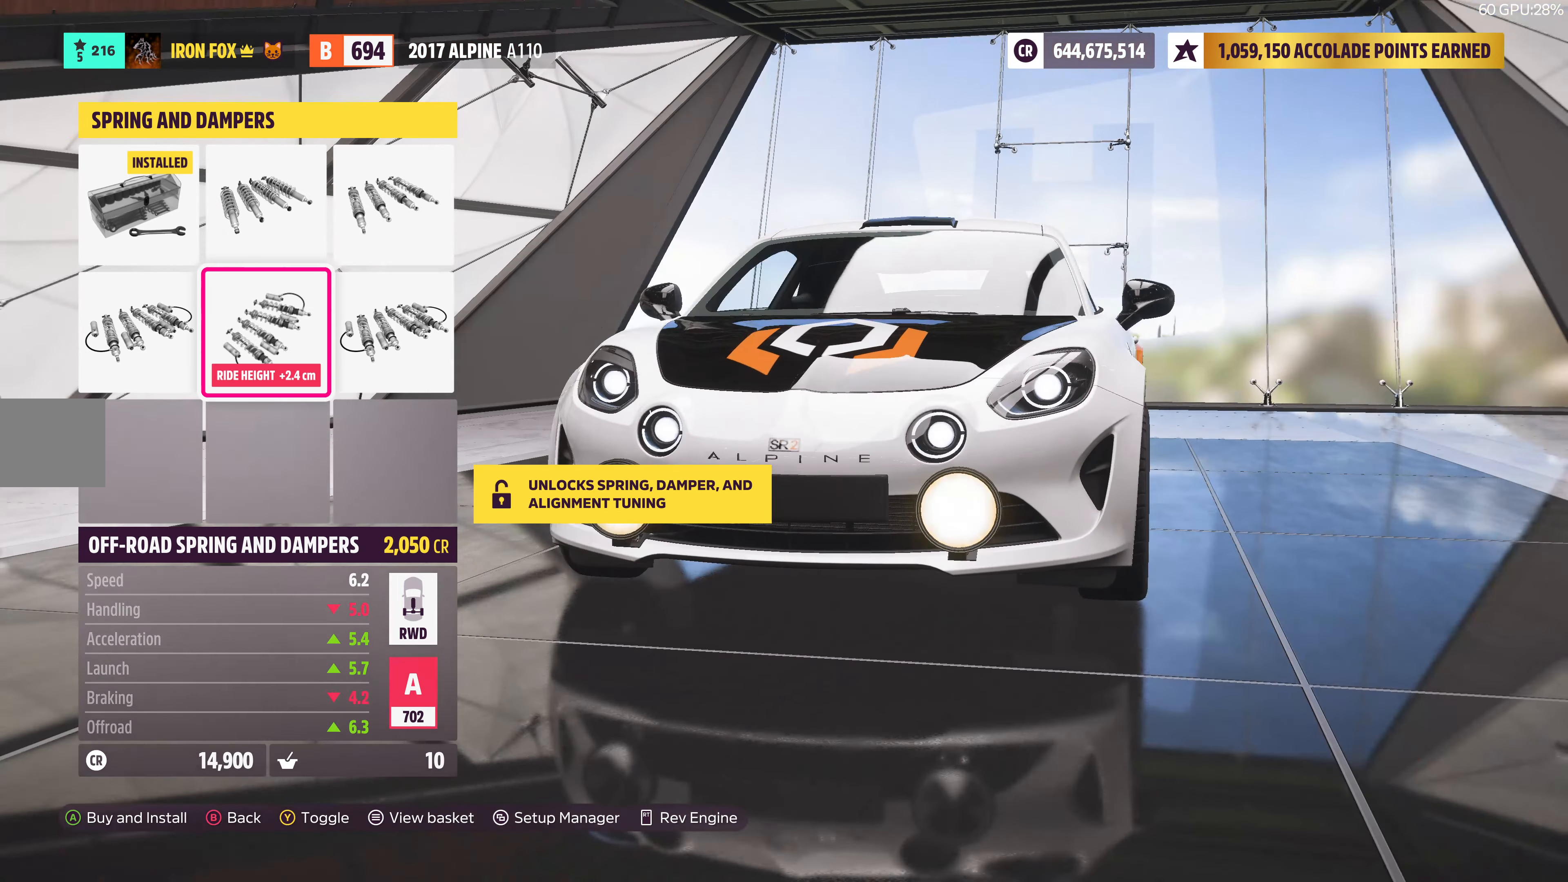
{"buttons": [], "left_stick": "center", "right_stick": "center", "events": [[200, "CIRCLE", "down"], [300, "CIRCLE", "up"]]}
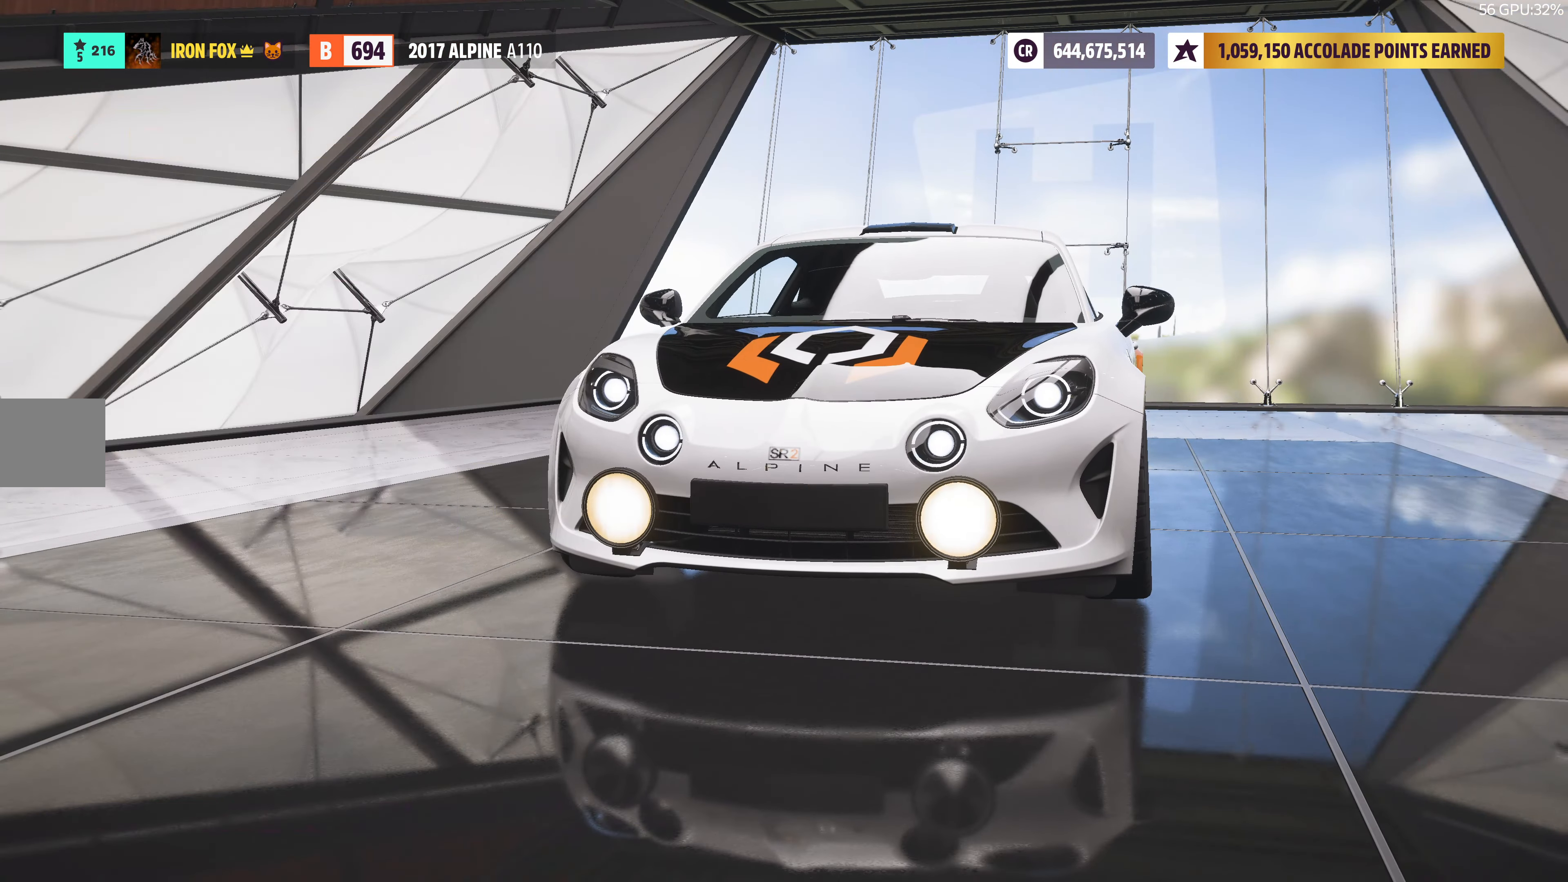
{"buttons": [], "left_stick": "center", "right_stick": "center", "events": []}
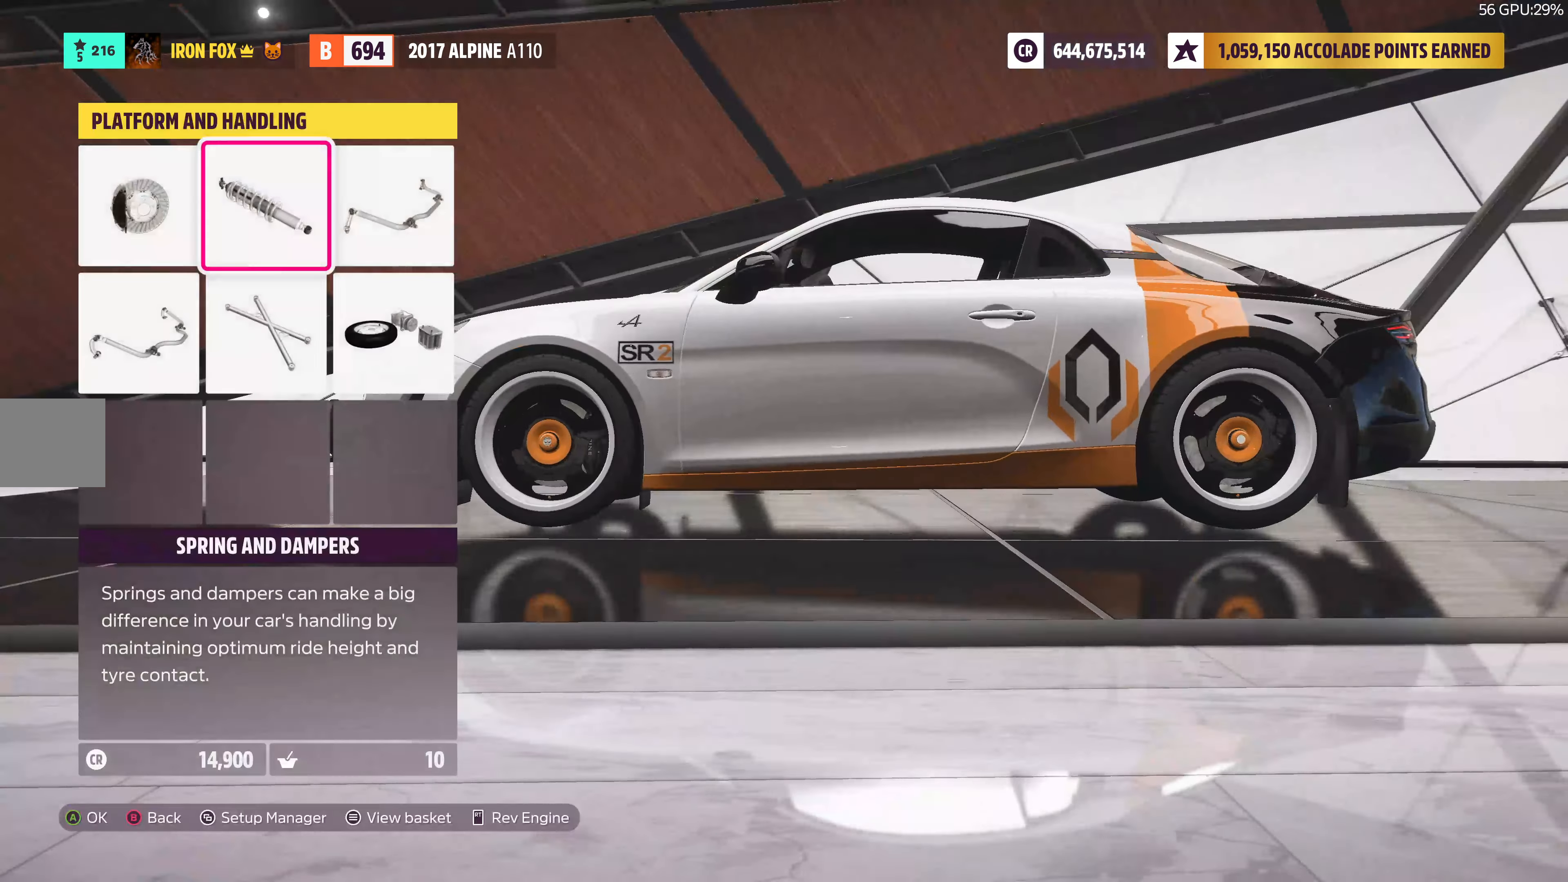
{"buttons": ["DPAD_DOWN"], "left_stick": "center", "right_stick": "center", "events": [[83, "DPAD_RIGHT", "down"], [184, "DPAD_RIGHT", "up"], [367, "DPAD_LEFT", "down"], [434, "DPAD_LEFT", "up"], [500, "DPAD_DOWN", "down"]]}